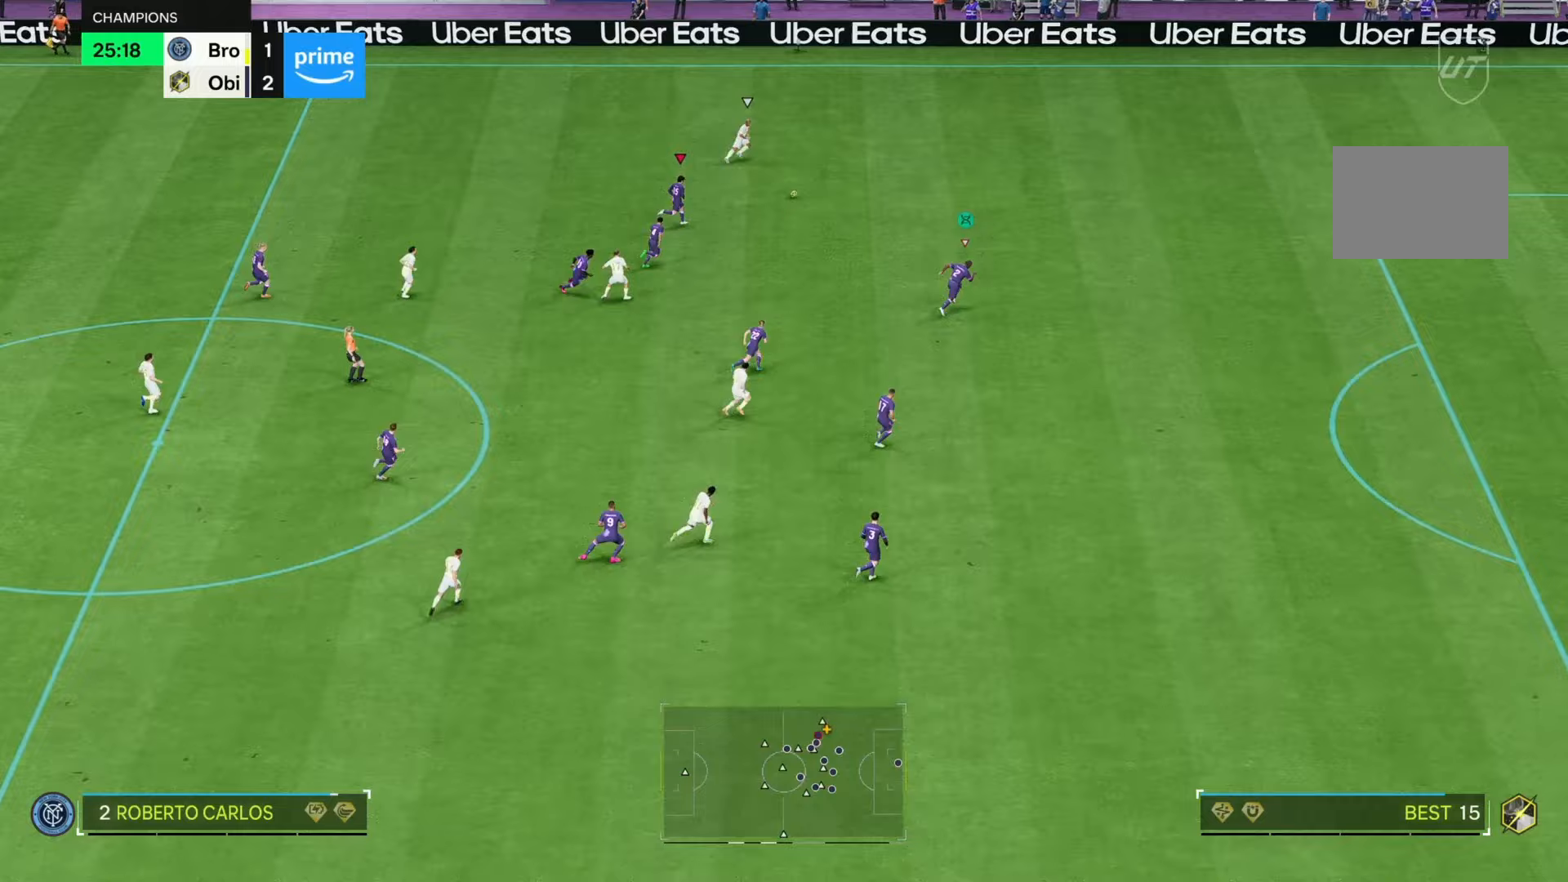
Gameplay with a controller (Xbox layout); each line is a JSON object with the inputs held at the frame after it. "events" lists button and stick changes between this image and that frame as [ms after this image, input, new state], when the widget could be followed in between. Not read: L3 R3.
{"buttons": ["R2"], "left_stick": "up", "right_stick": "center", "events": [[200, "left_stick", "up"], [250, "R2", "down"]]}
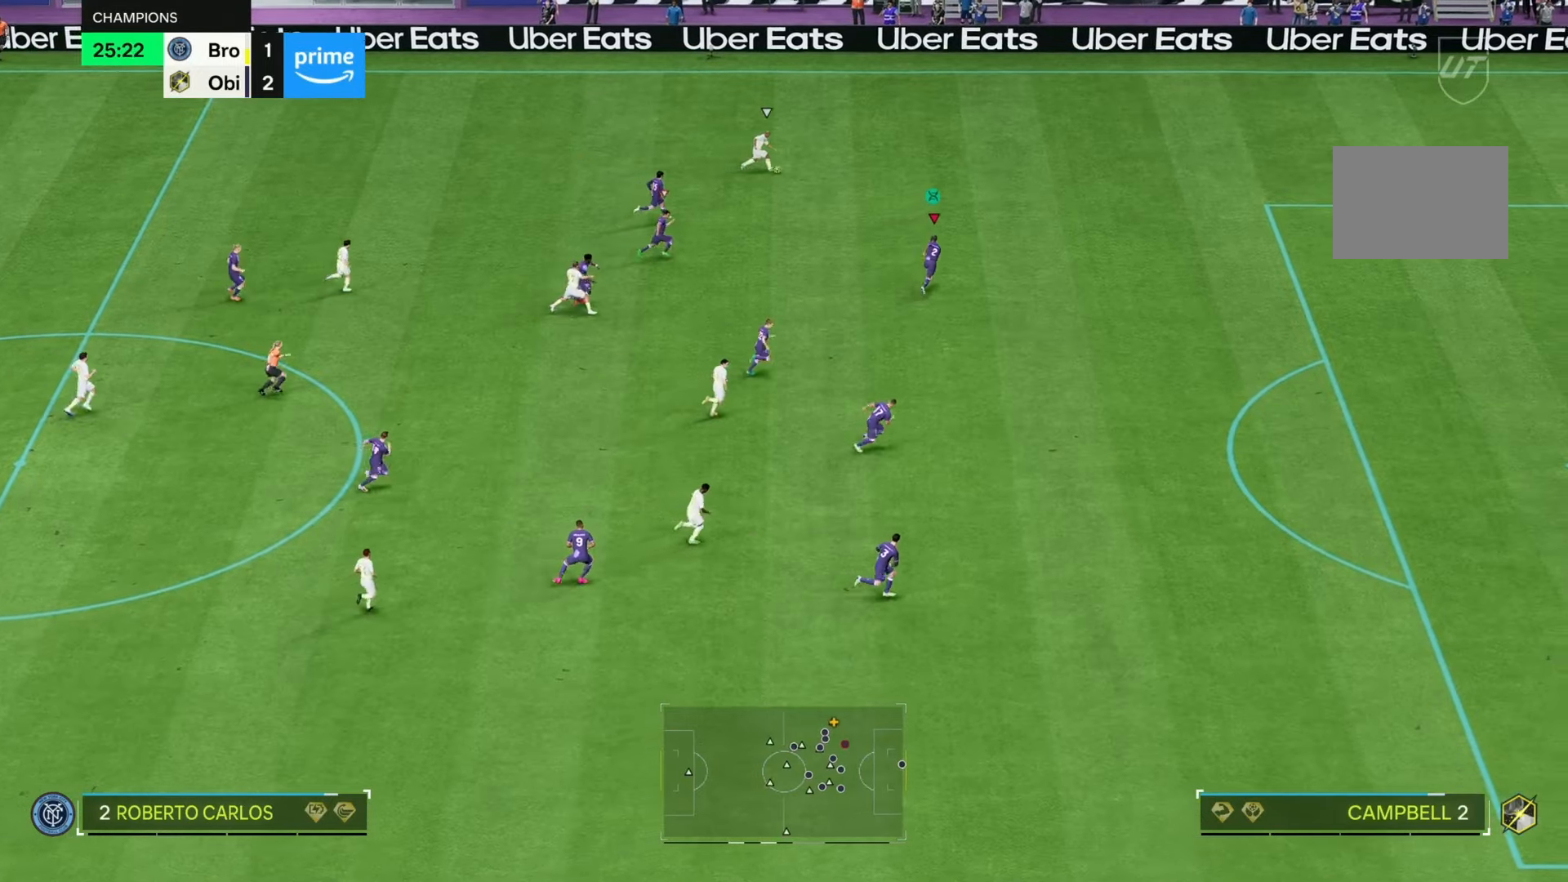
{"buttons": ["R2"], "left_stick": "center", "right_stick": "center", "events": [[167, "left_stick", "up-right"], [500, "left_stick", "center"]]}
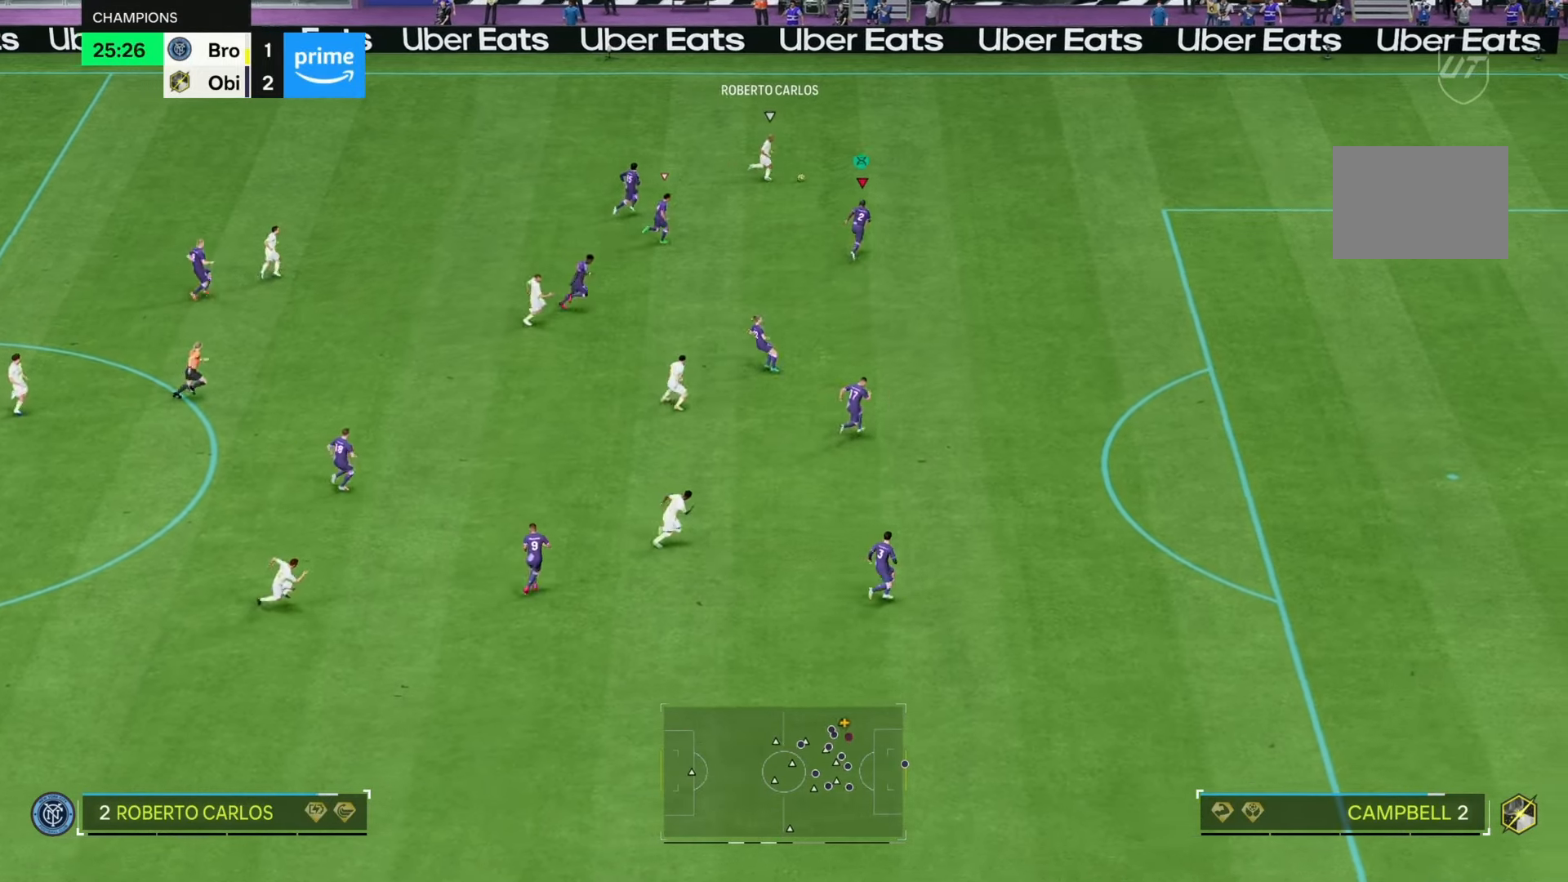
{"buttons": ["R2"], "left_stick": "right", "right_stick": "center", "events": [[50, "R2", "up"], [167, "left_stick", "right"], [500, "R2", "down"]]}
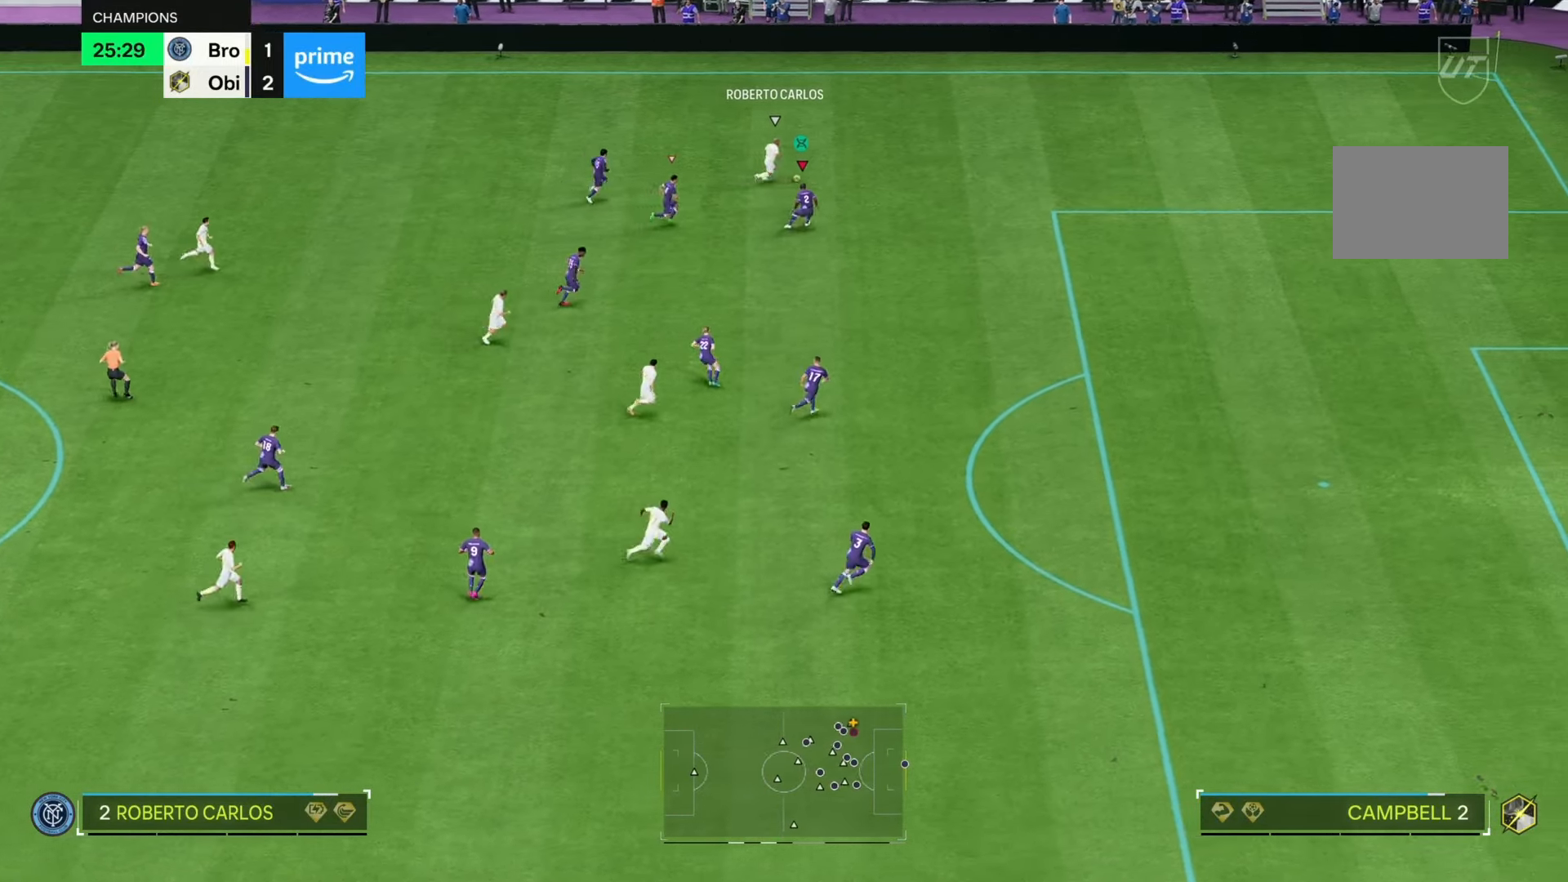
{"buttons": ["R2"], "left_stick": "right", "right_stick": "center", "events": []}
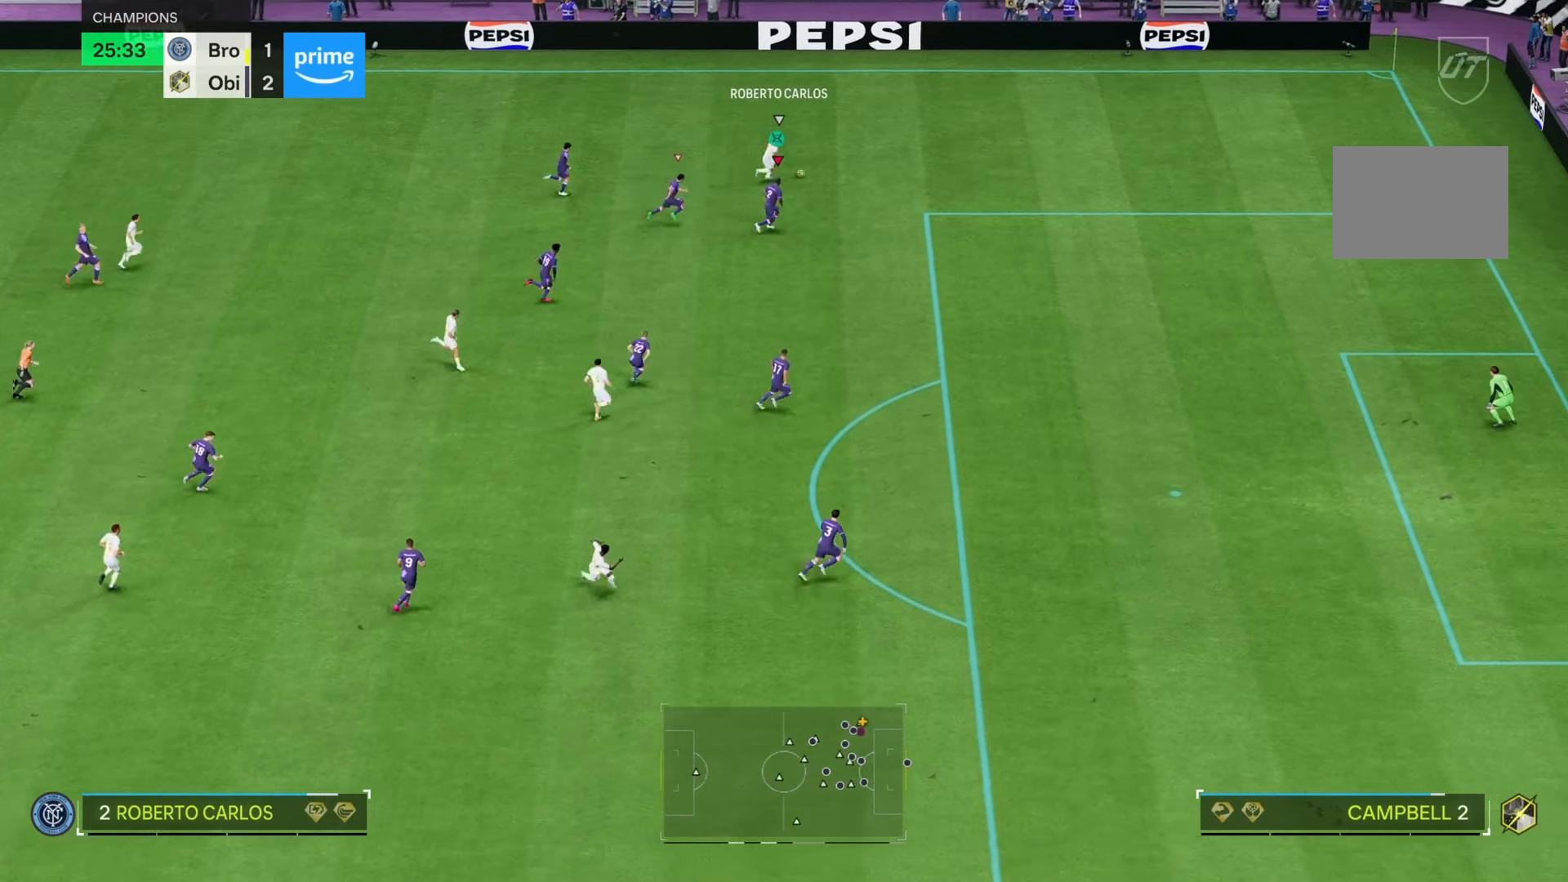
{"buttons": ["R2"], "left_stick": "down-right", "right_stick": "center", "events": [[417, "left_stick", "down-right"]]}
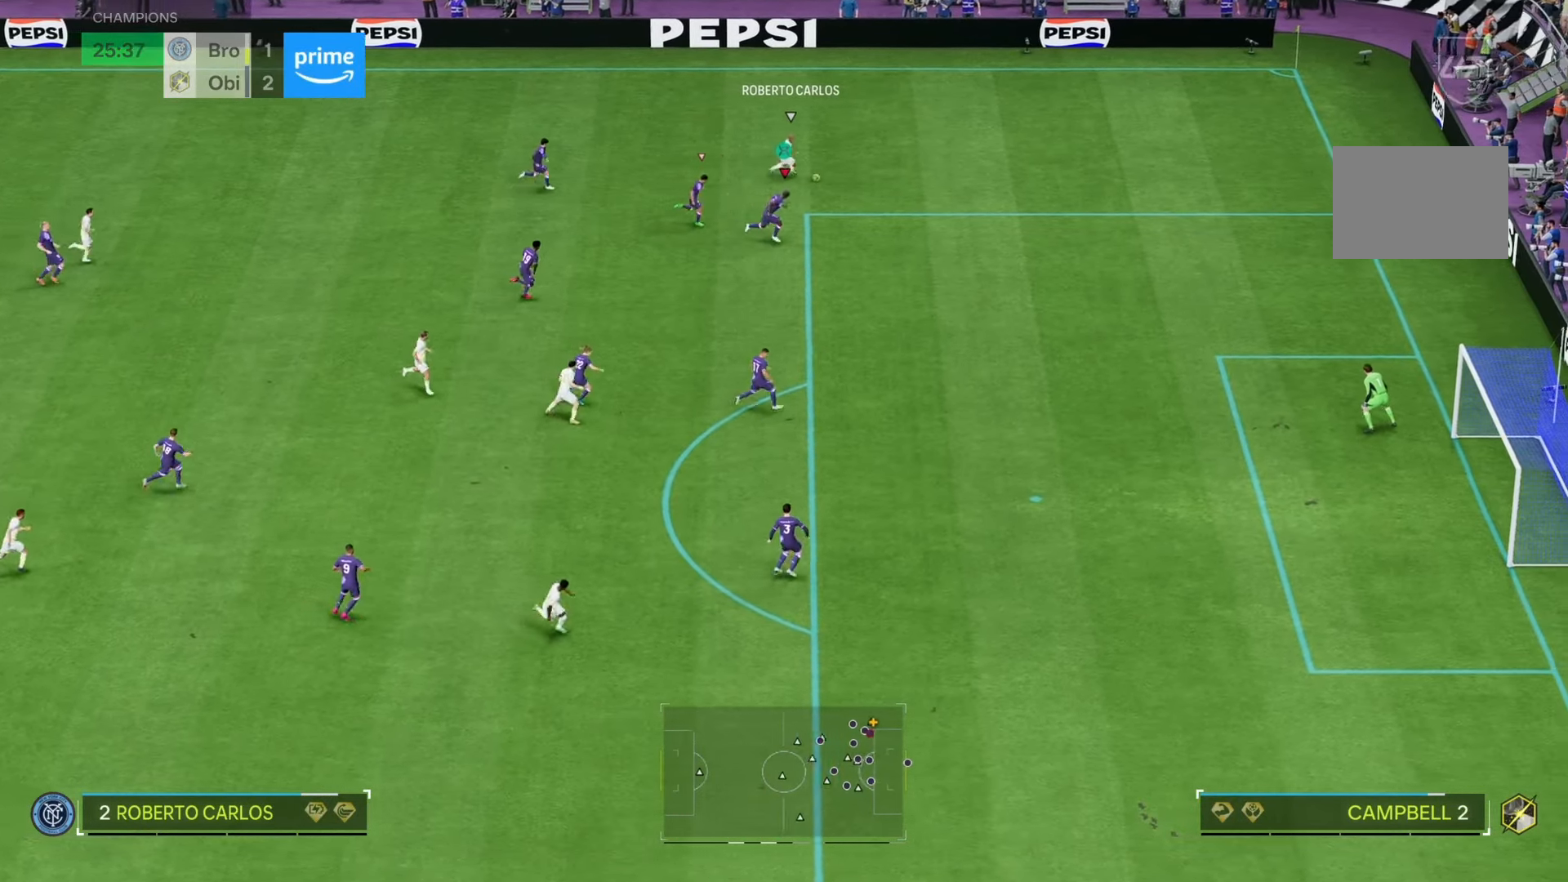
{"buttons": ["R2"], "left_stick": "down-right", "right_stick": "center", "events": []}
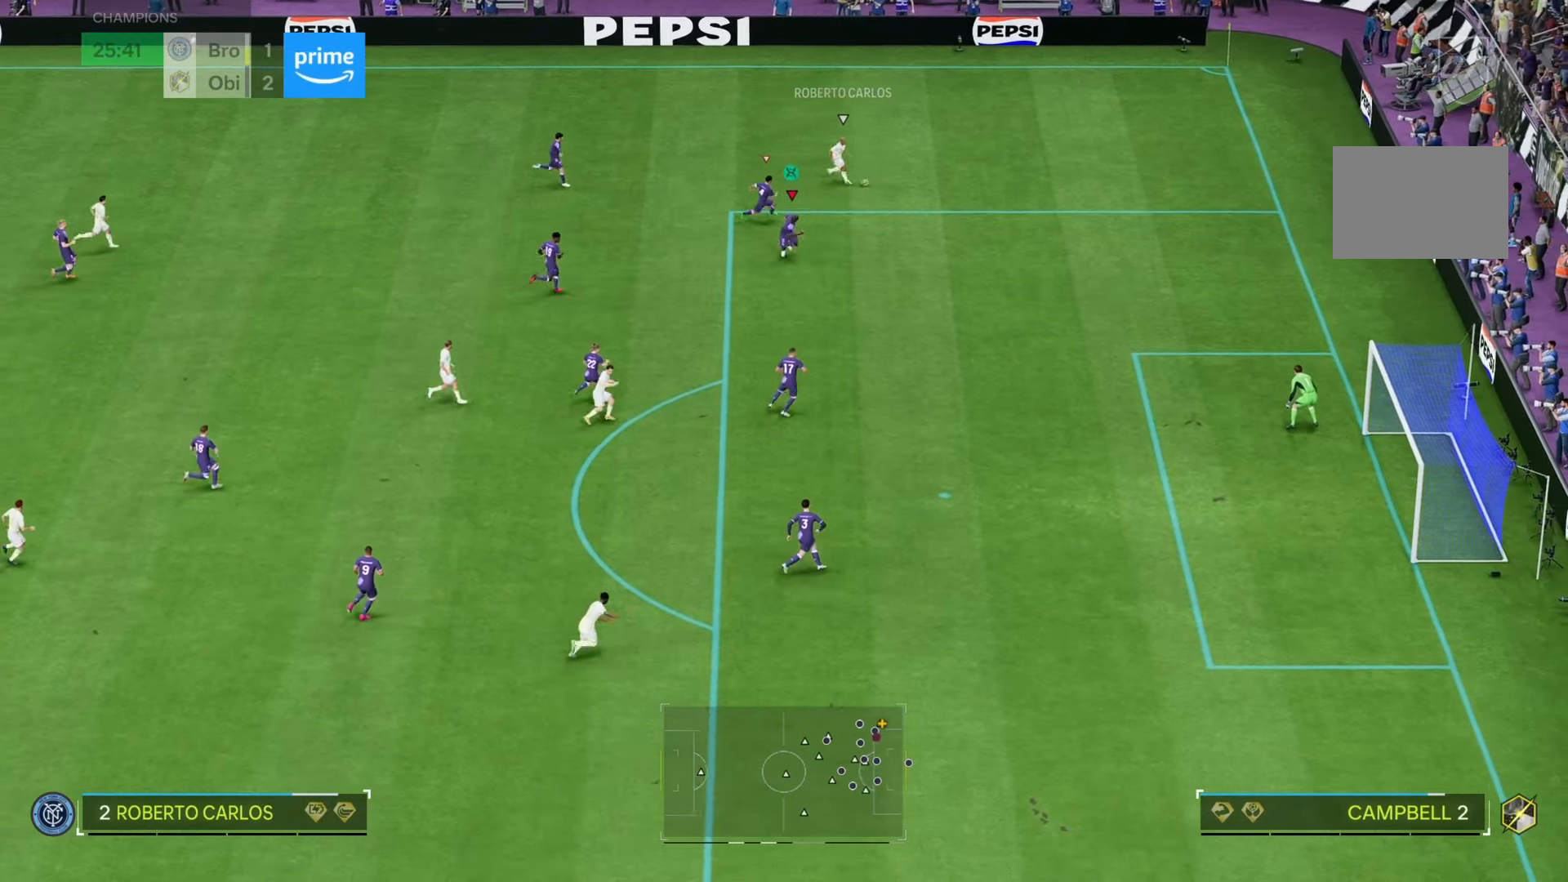
{"buttons": ["R2"], "left_stick": "right", "right_stick": "center", "events": [[50, "left_stick", "right"], [117, "R2", "up"], [183, "R2", "down"]]}
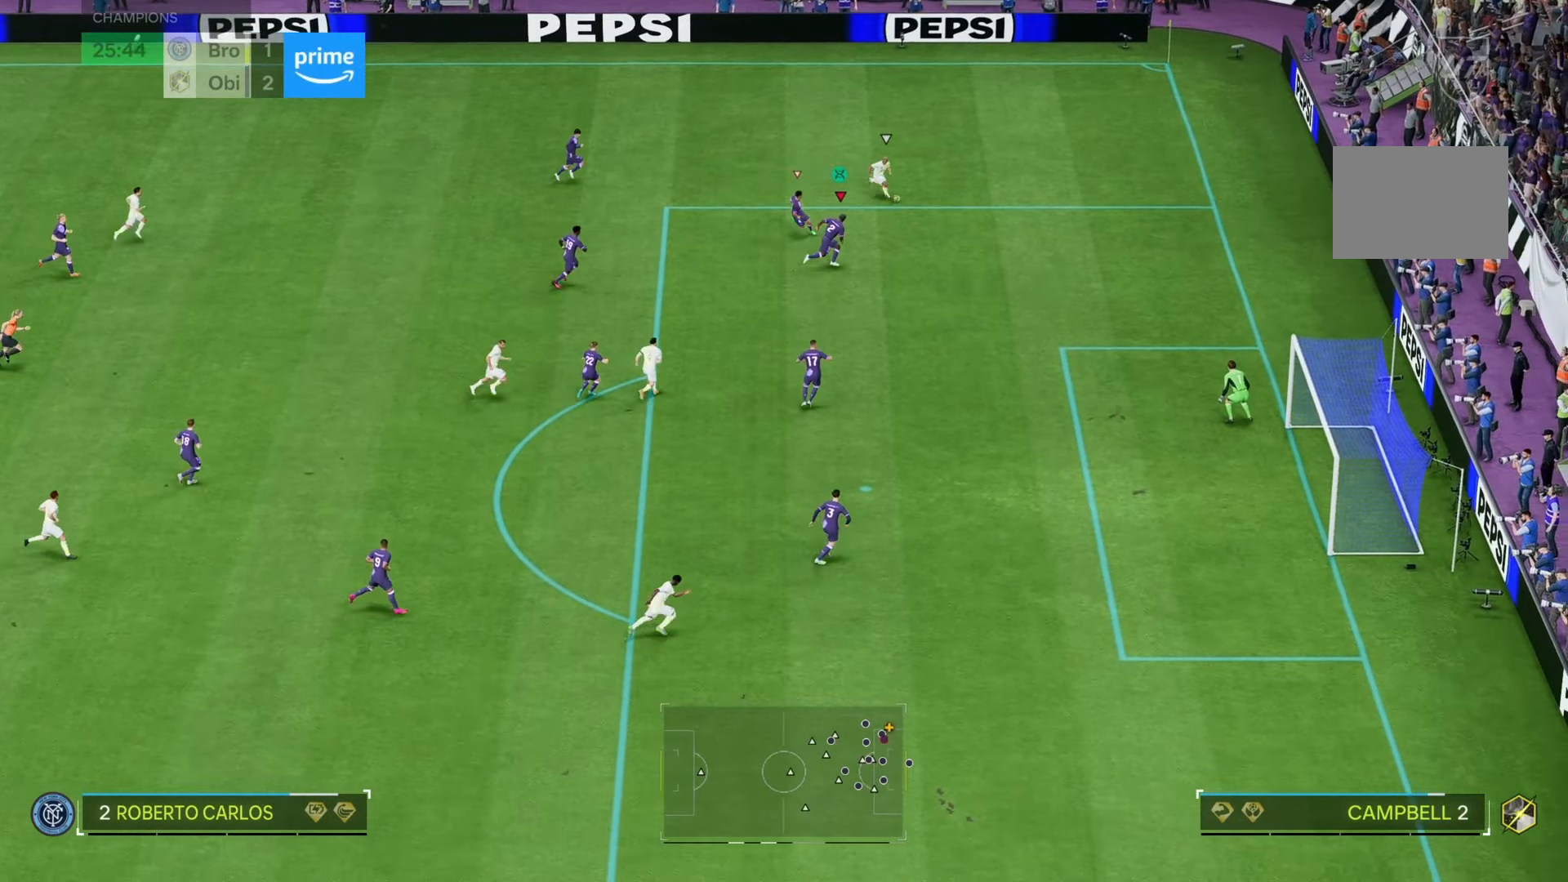
{"buttons": ["R2"], "left_stick": "up-right", "right_stick": "center", "events": [[33, "R2", "up"], [217, "left_stick", "center"], [400, "left_stick", "up-right"], [467, "R2", "down"]]}
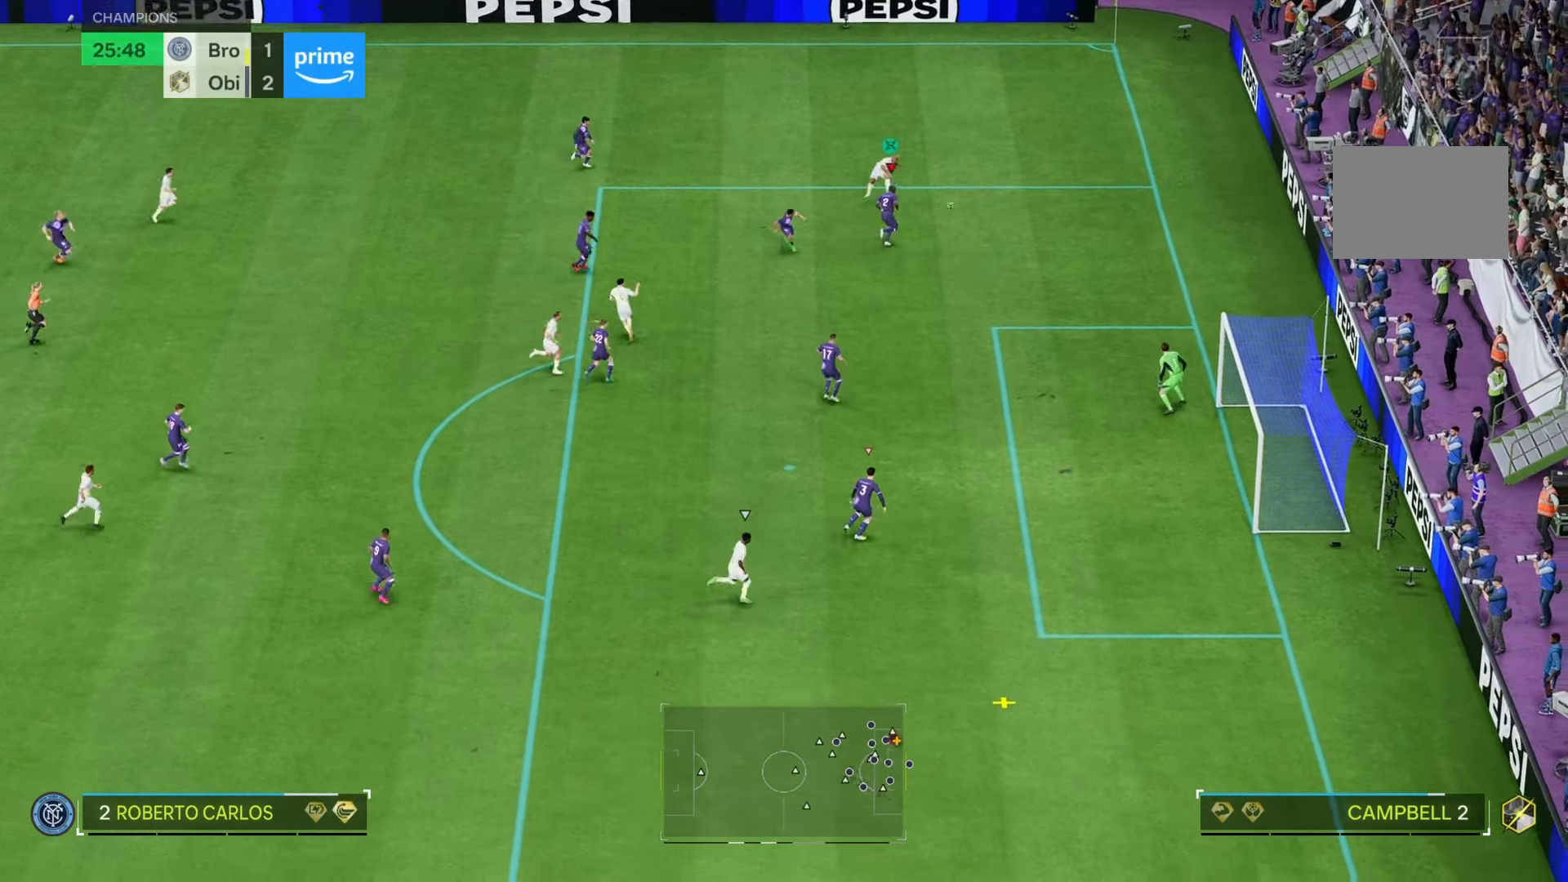
{"buttons": [], "left_stick": "left", "right_stick": "center", "events": [[100, "R2", "up"], [117, "L2", "down"], [133, "left_stick", "up-left"], [183, "R2", "down"], [200, "left_stick", "left"], [283, "L2", "up"], [300, "R2", "up"]]}
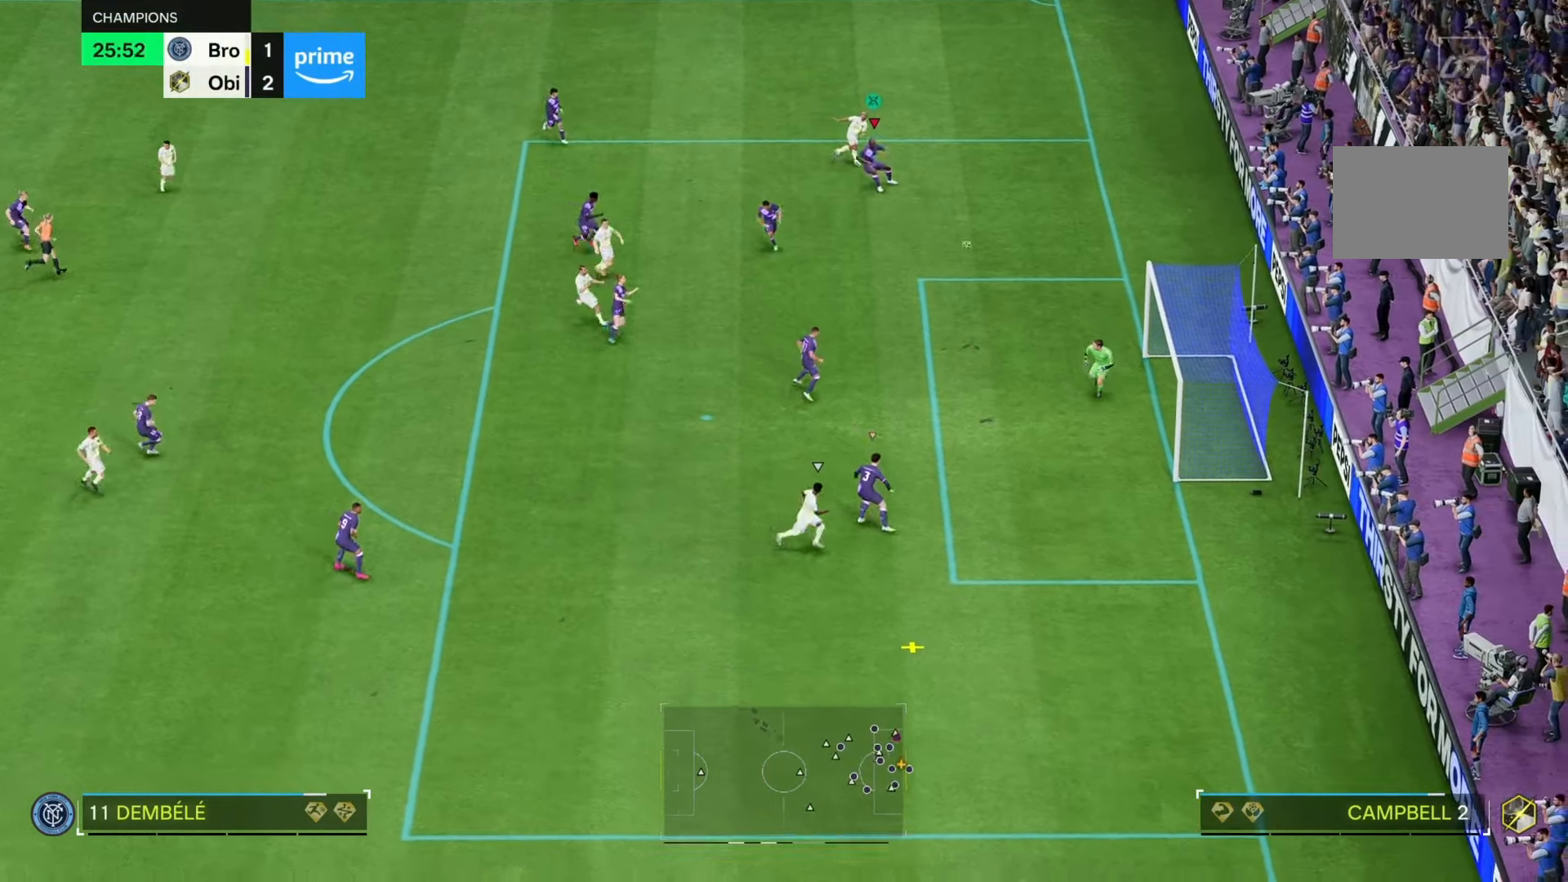
{"buttons": [], "left_stick": "left", "right_stick": "center", "events": []}
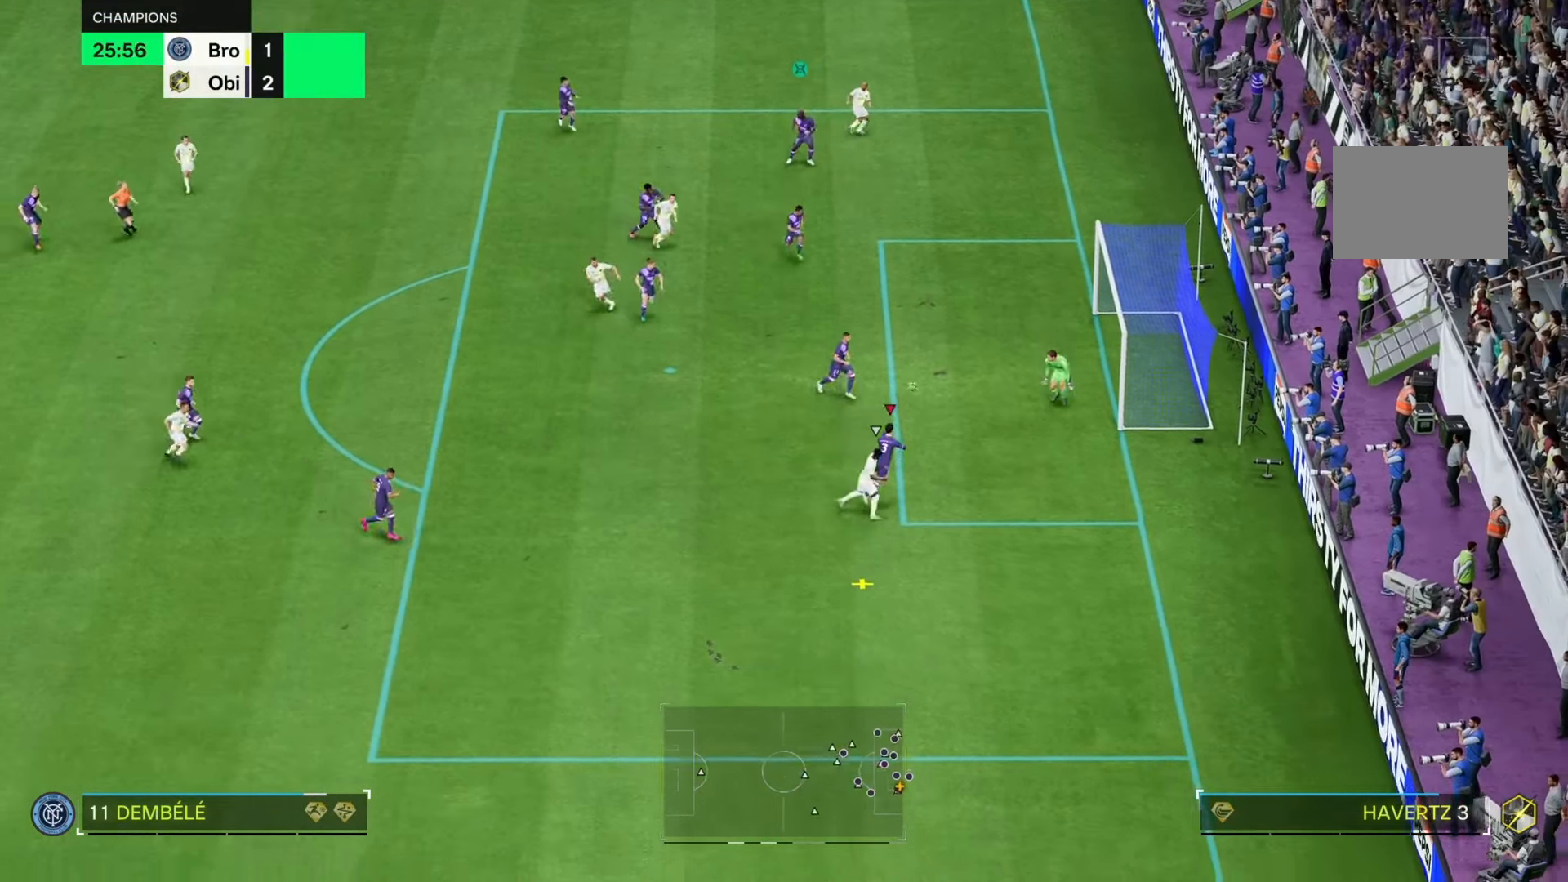
{"buttons": [], "left_stick": "left", "right_stick": "center", "events": []}
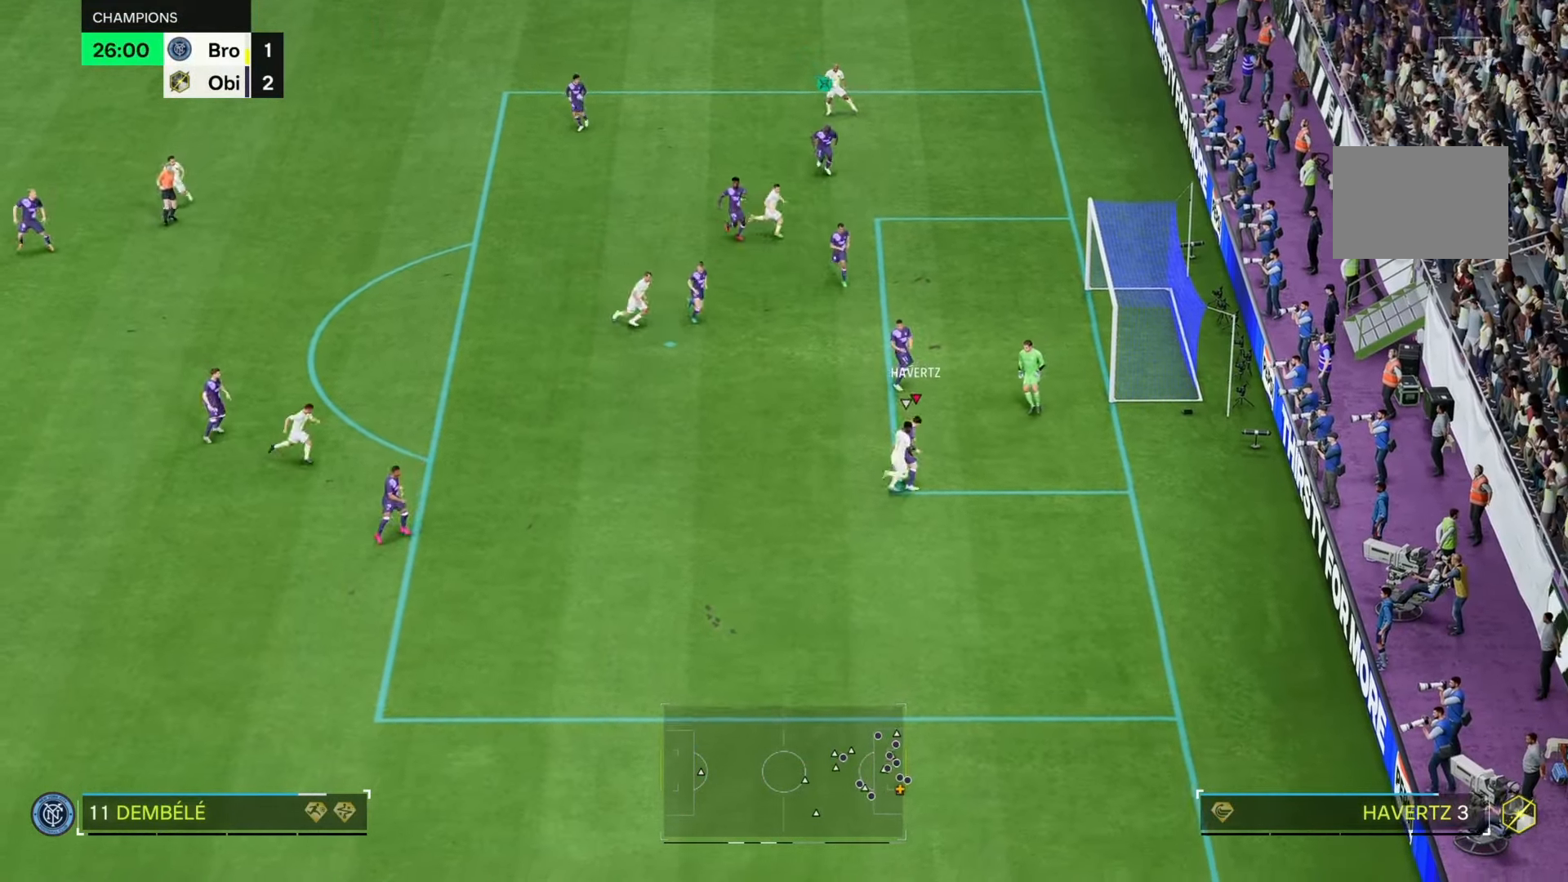
{"buttons": [], "left_stick": "left", "right_stick": "center", "events": []}
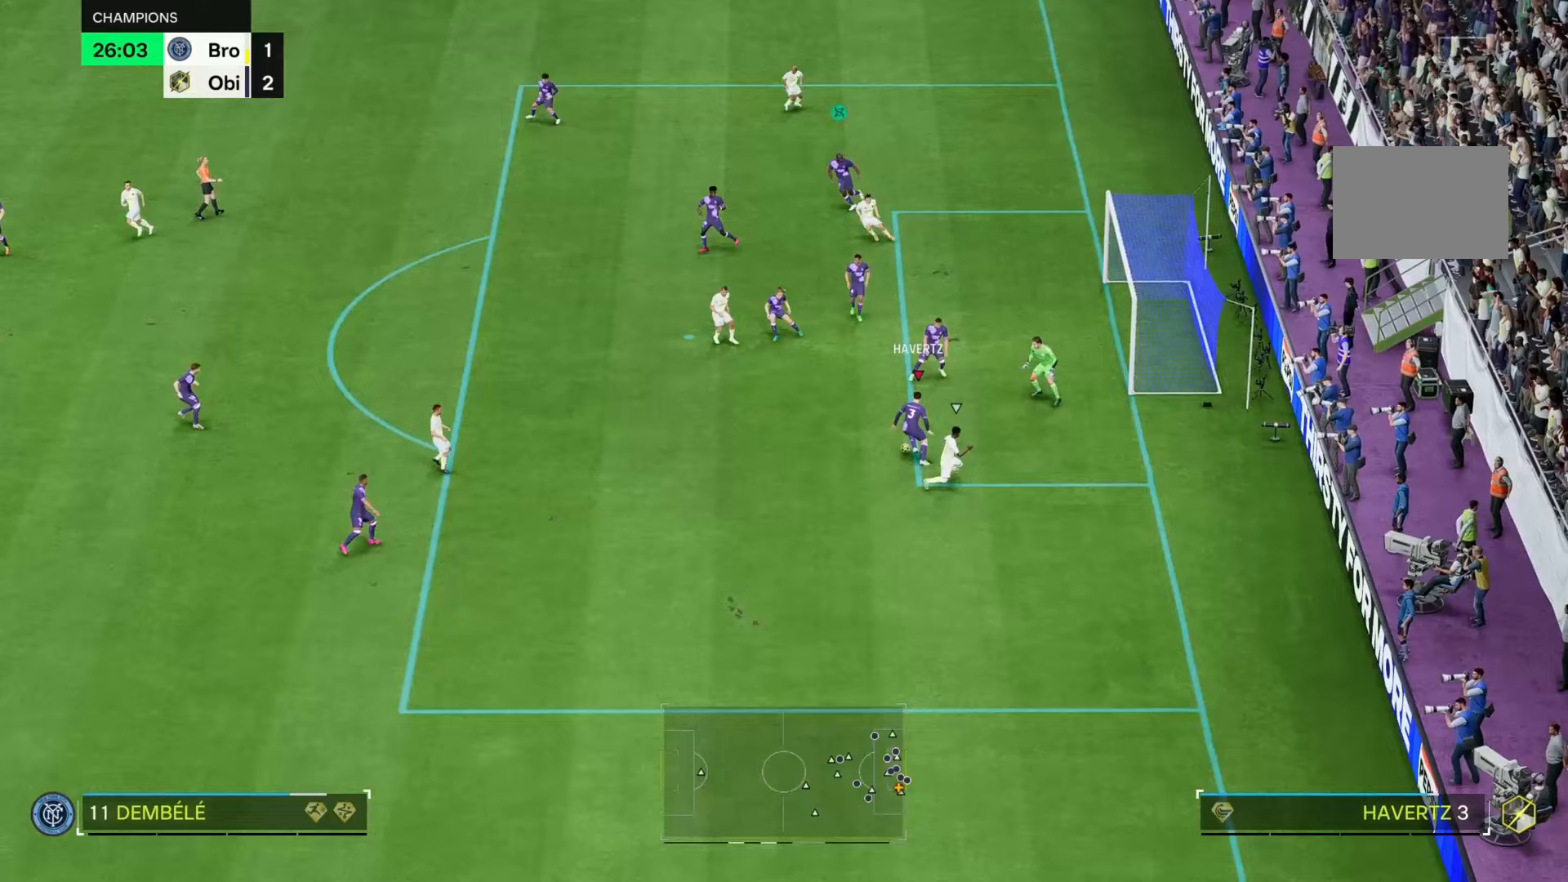
{"buttons": [], "left_stick": "down-left", "right_stick": "center", "events": [[400, "left_stick", "down-left"]]}
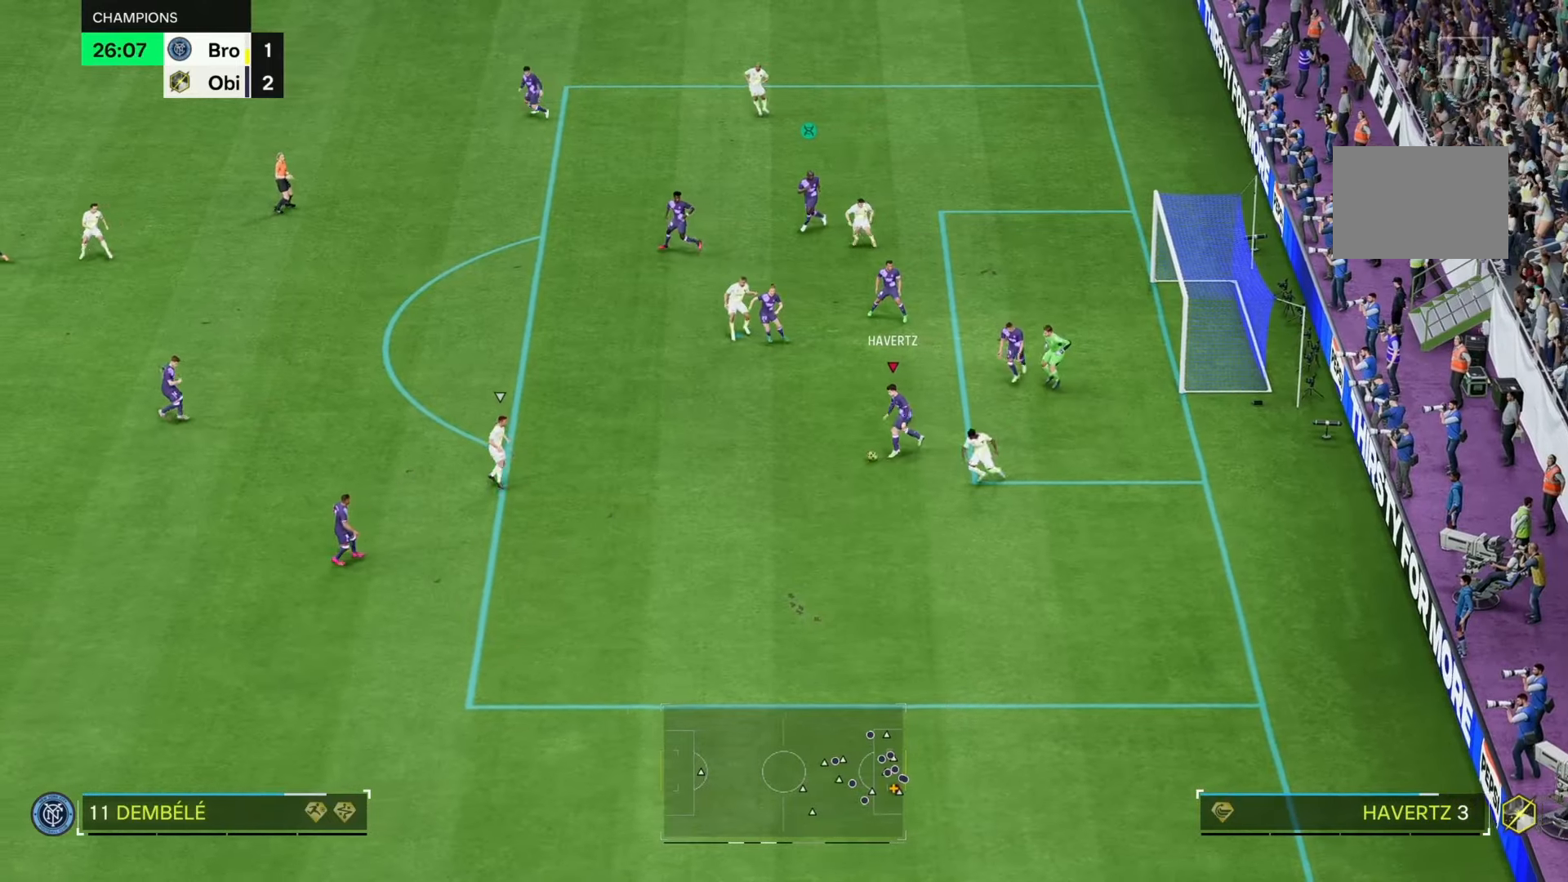
{"buttons": [], "left_stick": "left", "right_stick": "center", "events": [[300, "left_stick", "left"]]}
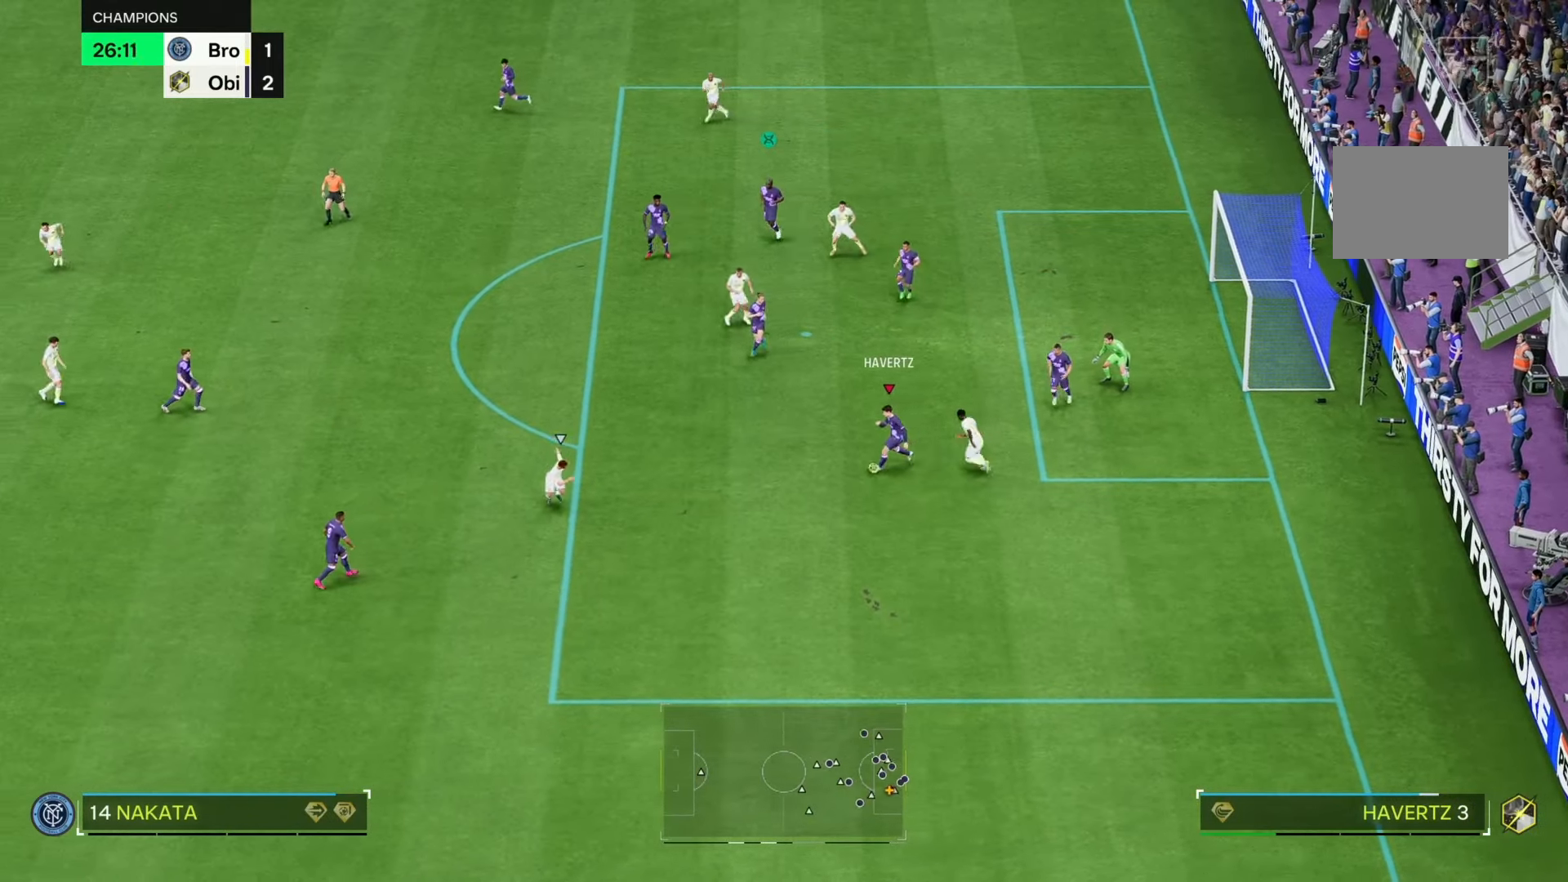
{"buttons": ["R2"], "left_stick": "left", "right_stick": "center", "events": [[217, "R2", "down"]]}
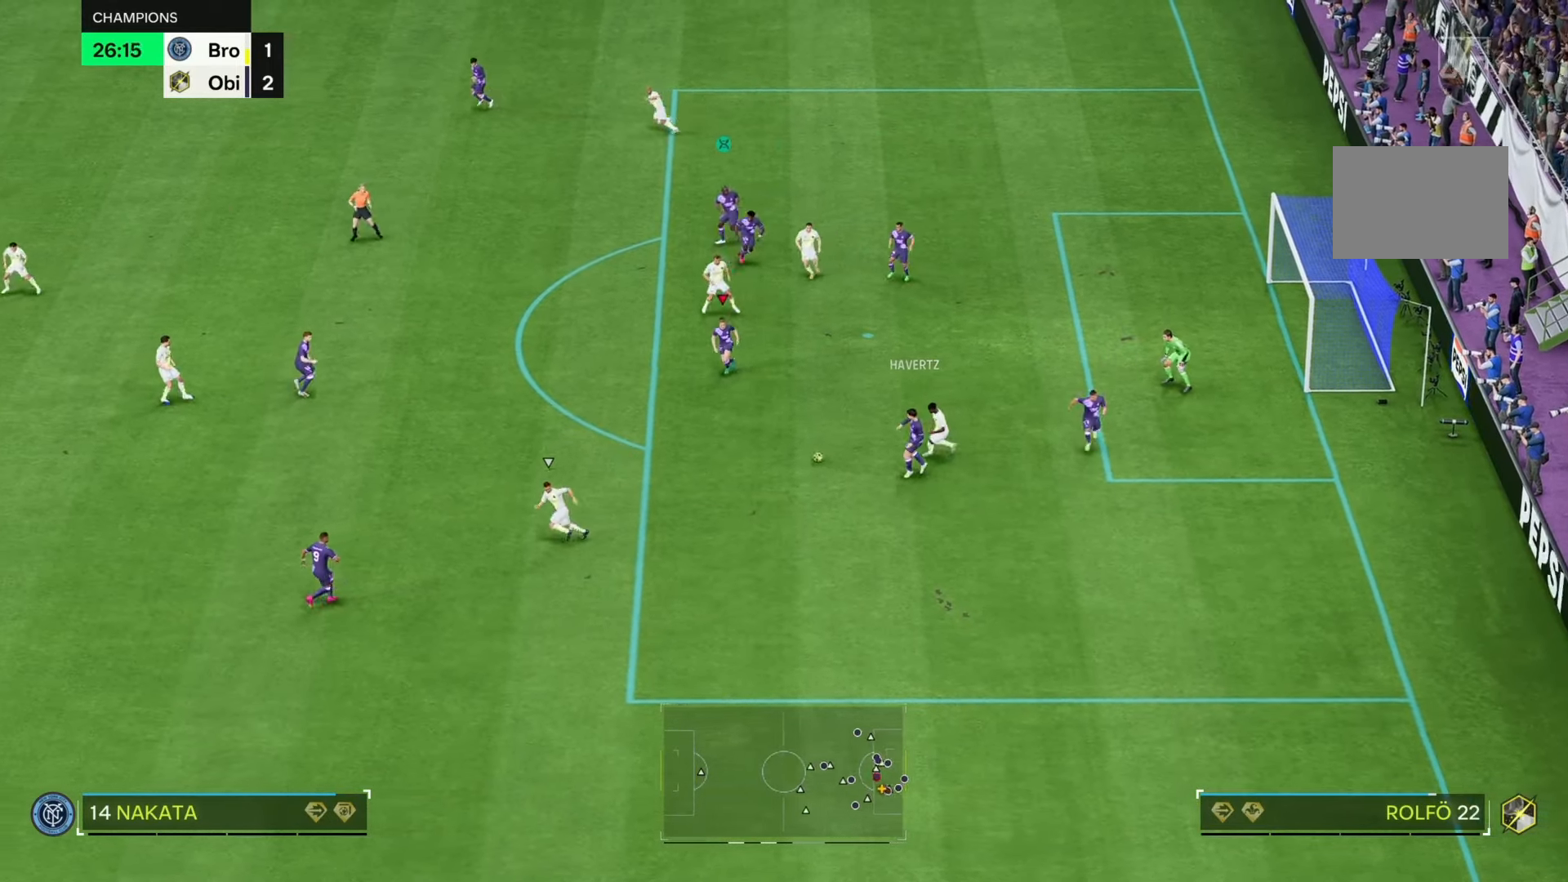
{"buttons": [], "left_stick": "left", "right_stick": "center", "events": [[267, "left_stick", "center"], [350, "R2", "up"], [400, "left_stick", "left"]]}
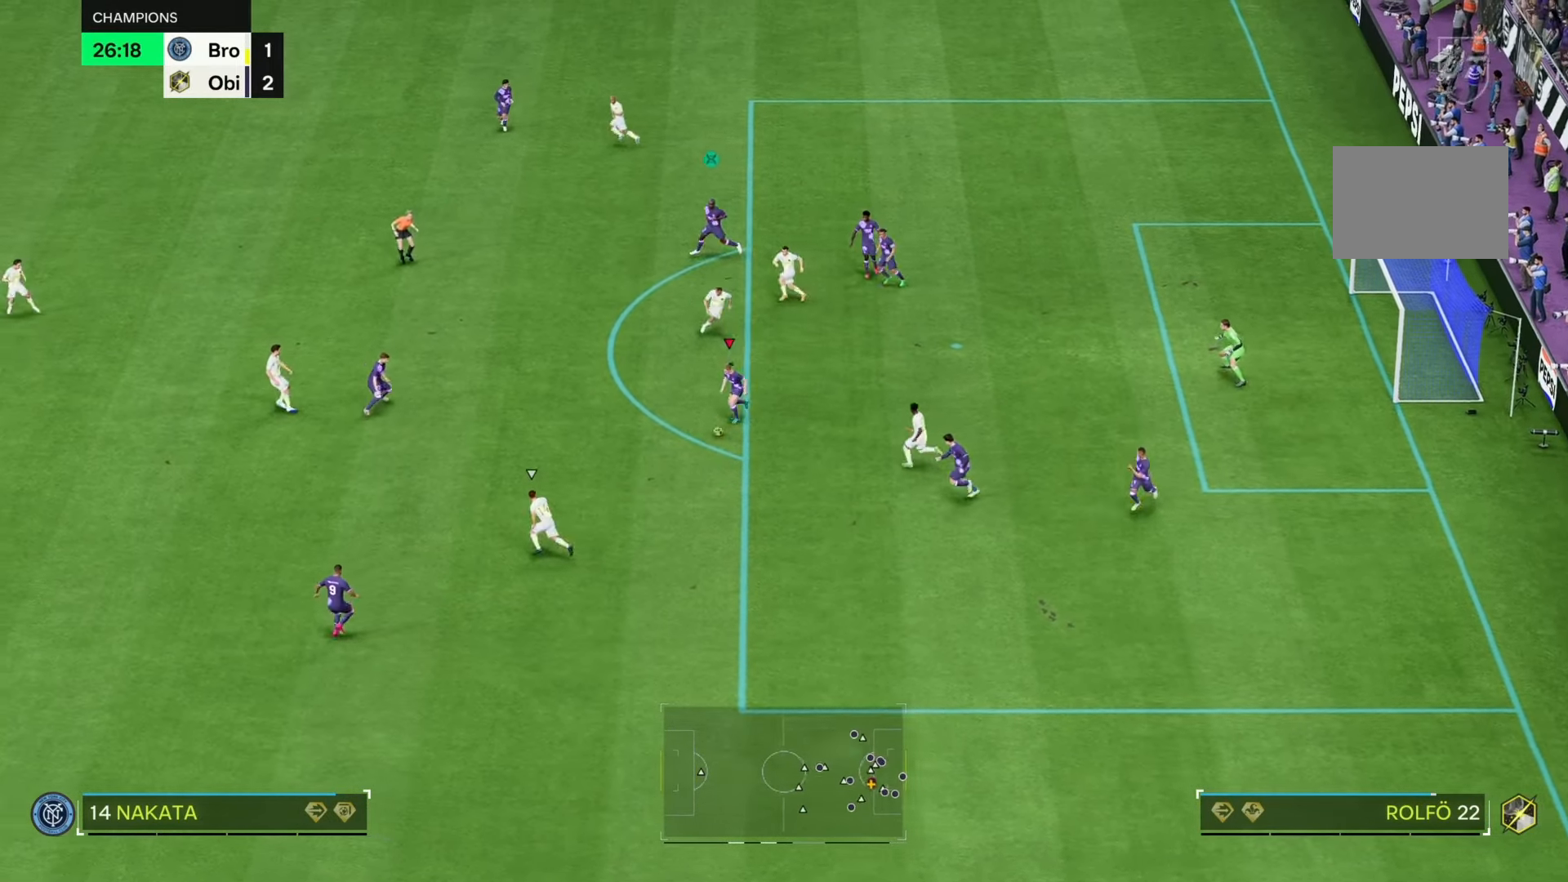
{"buttons": [], "left_stick": "left", "right_stick": "center", "events": []}
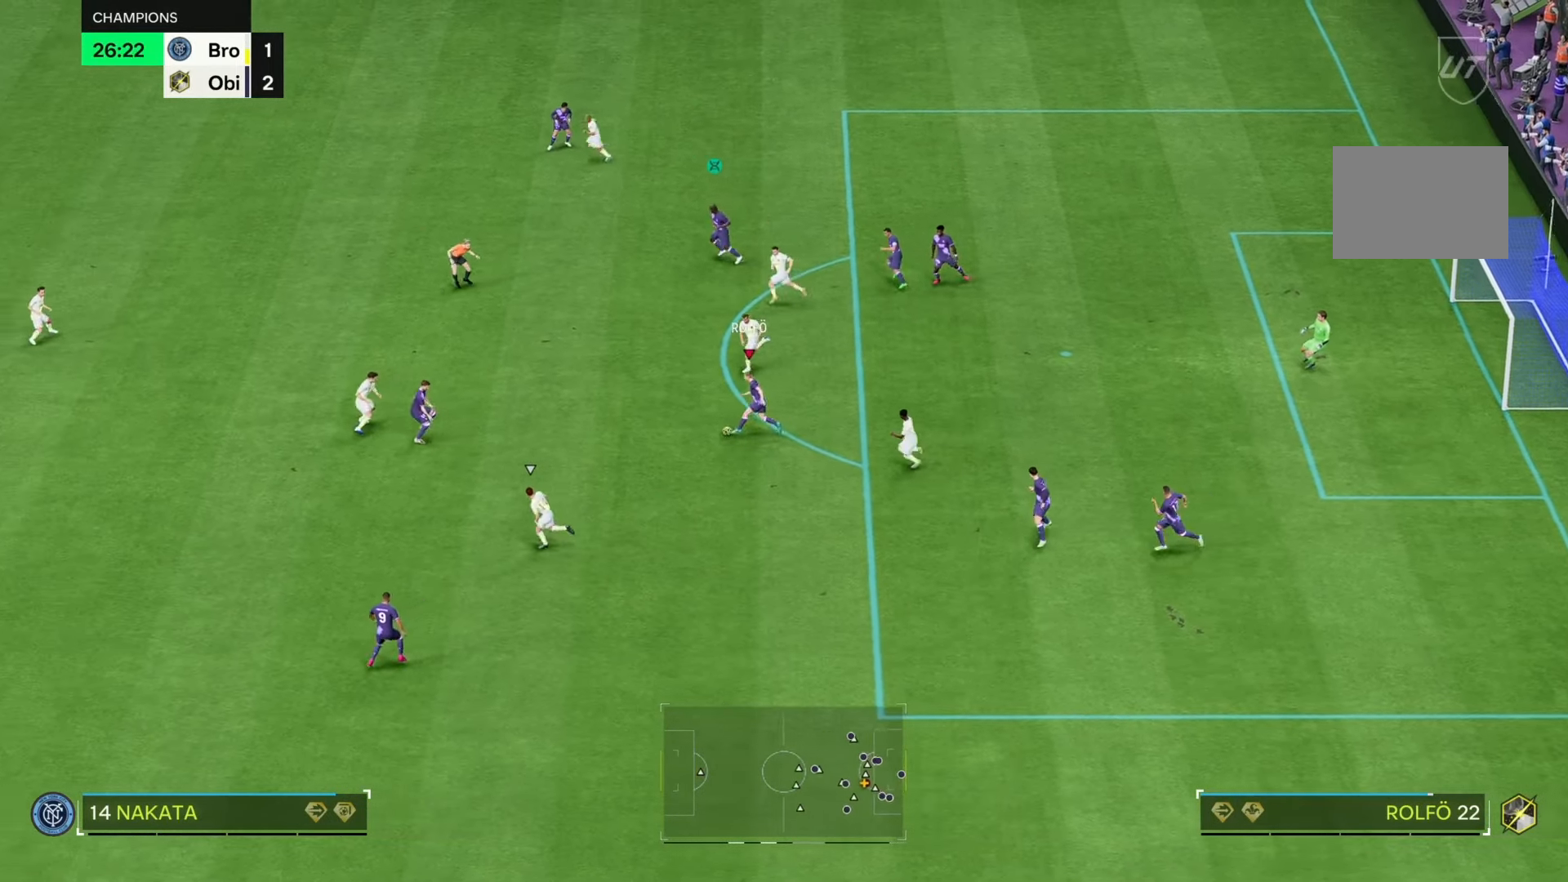
{"buttons": [], "left_stick": "left", "right_stick": "center", "events": []}
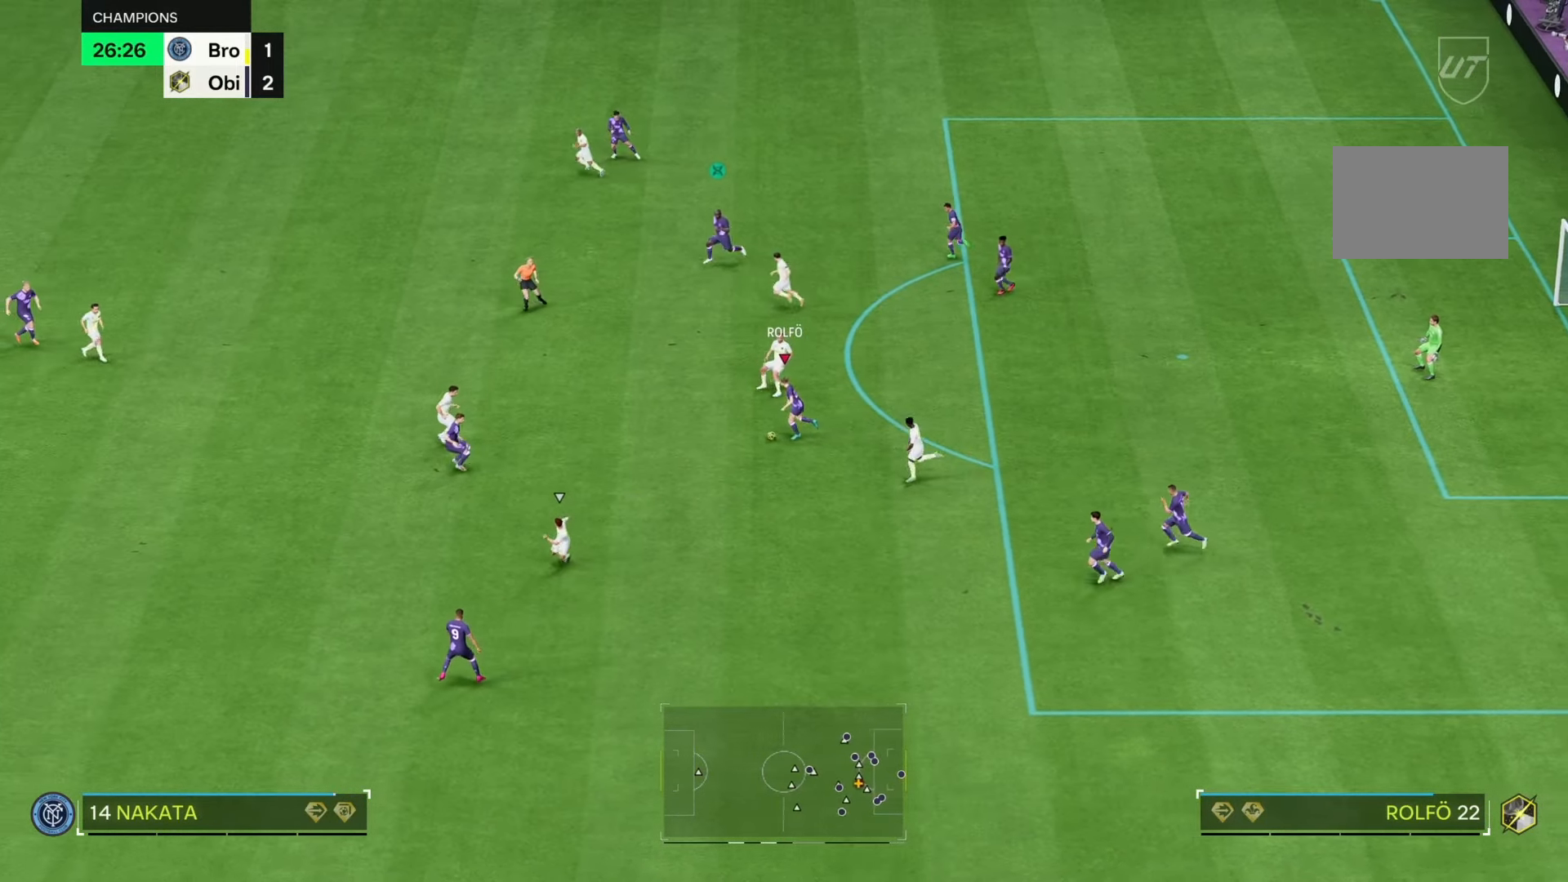
{"buttons": [], "left_stick": "down-left", "right_stick": "center", "events": [[383, "left_stick", "down-left"]]}
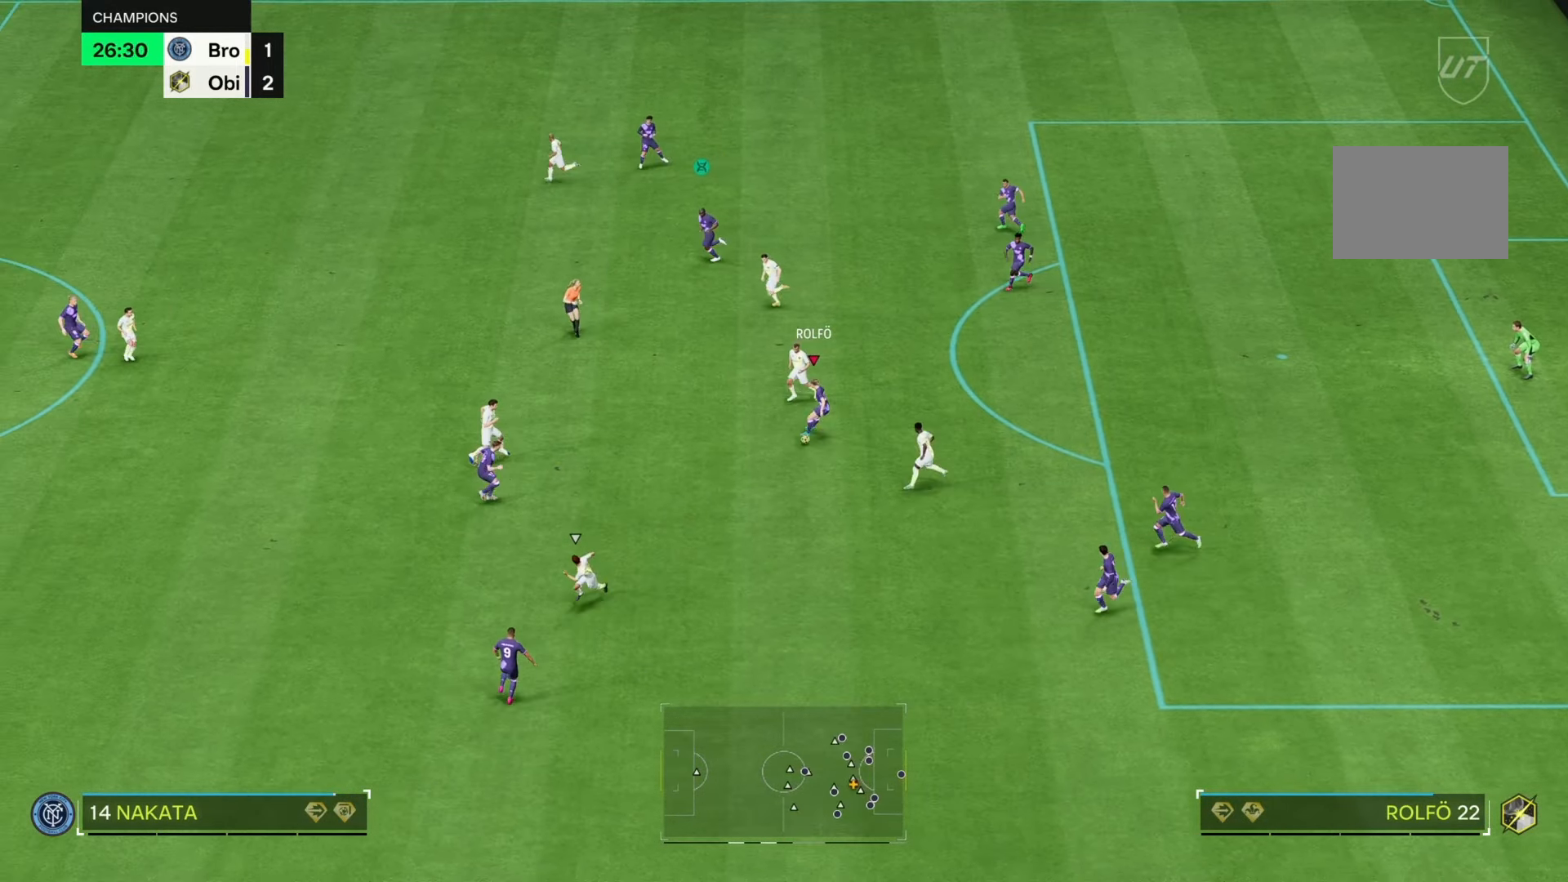
{"buttons": [], "left_stick": "down-left", "right_stick": "center", "events": []}
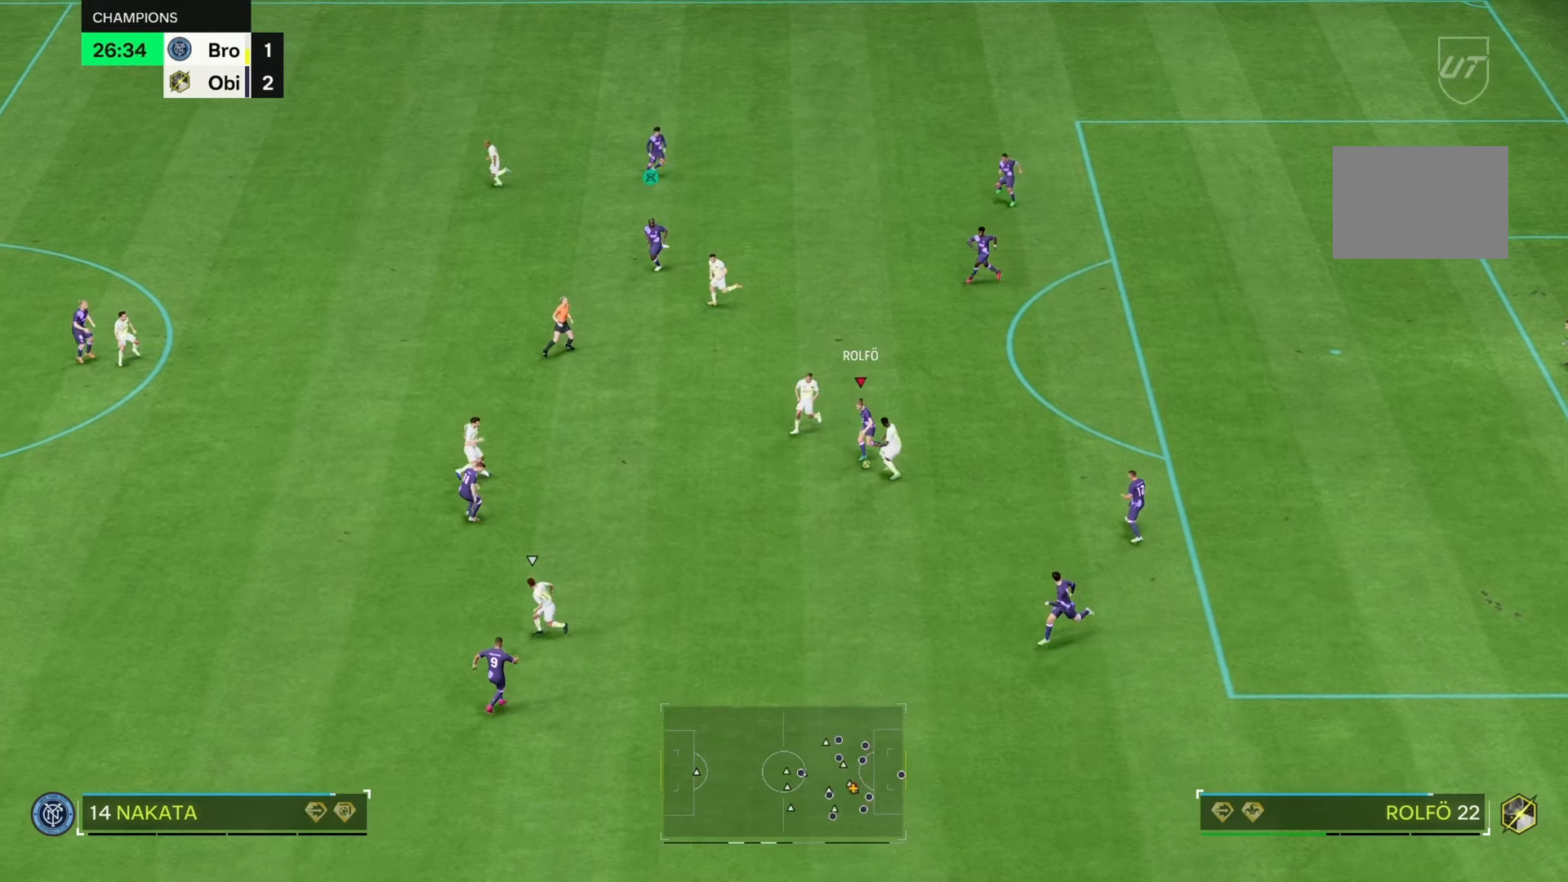
{"buttons": ["R2"], "left_stick": "left", "right_stick": "center", "events": [[33, "left_stick", "left"], [150, "R2", "down"]]}
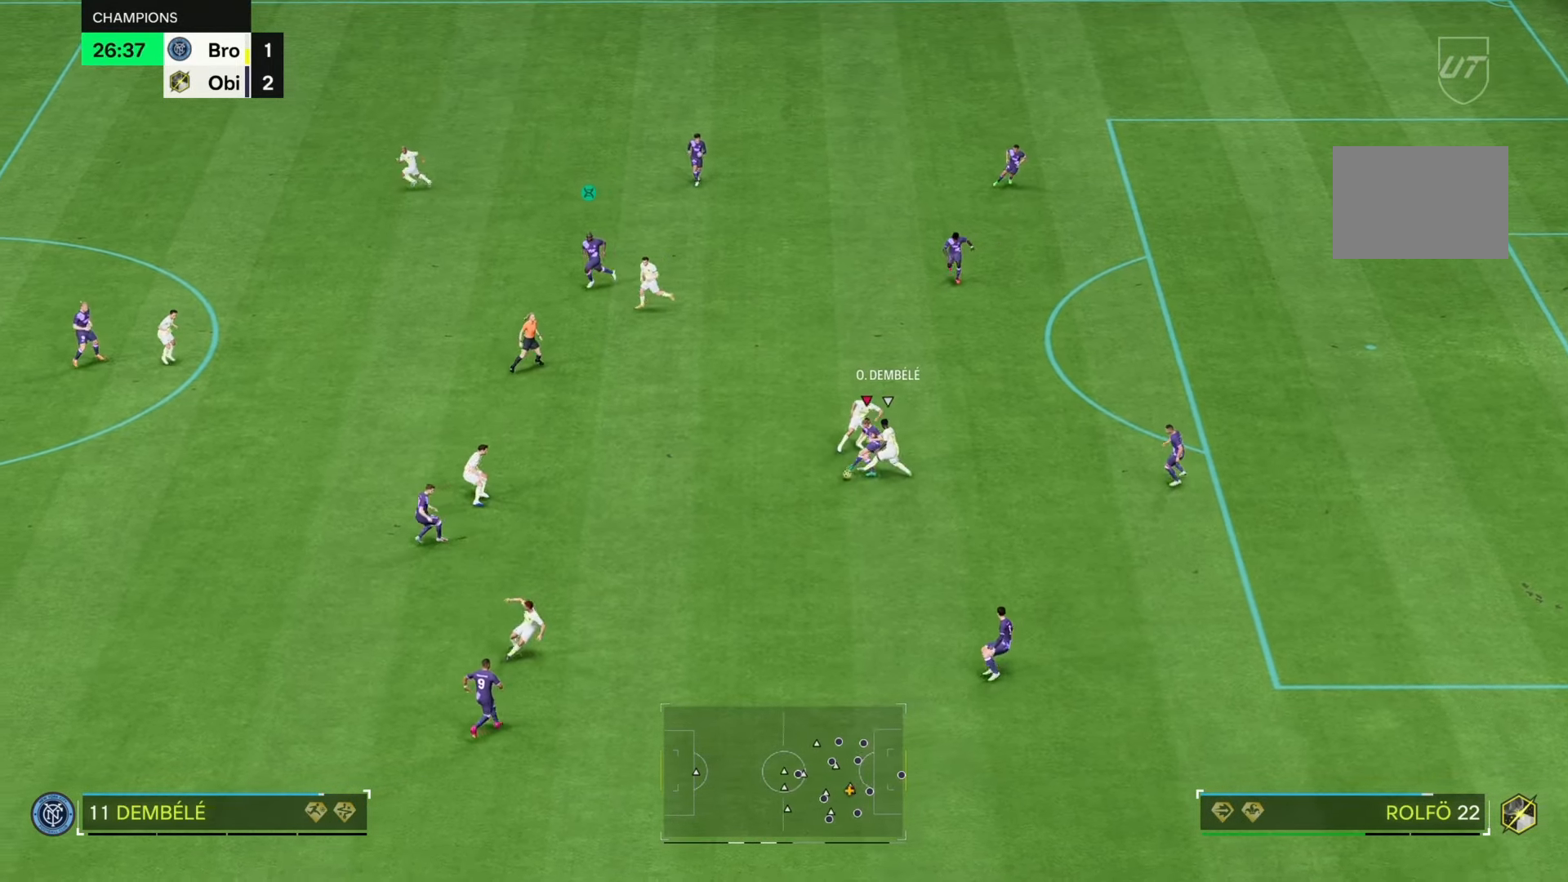
{"buttons": ["R2"], "left_stick": "left", "right_stick": "center", "events": []}
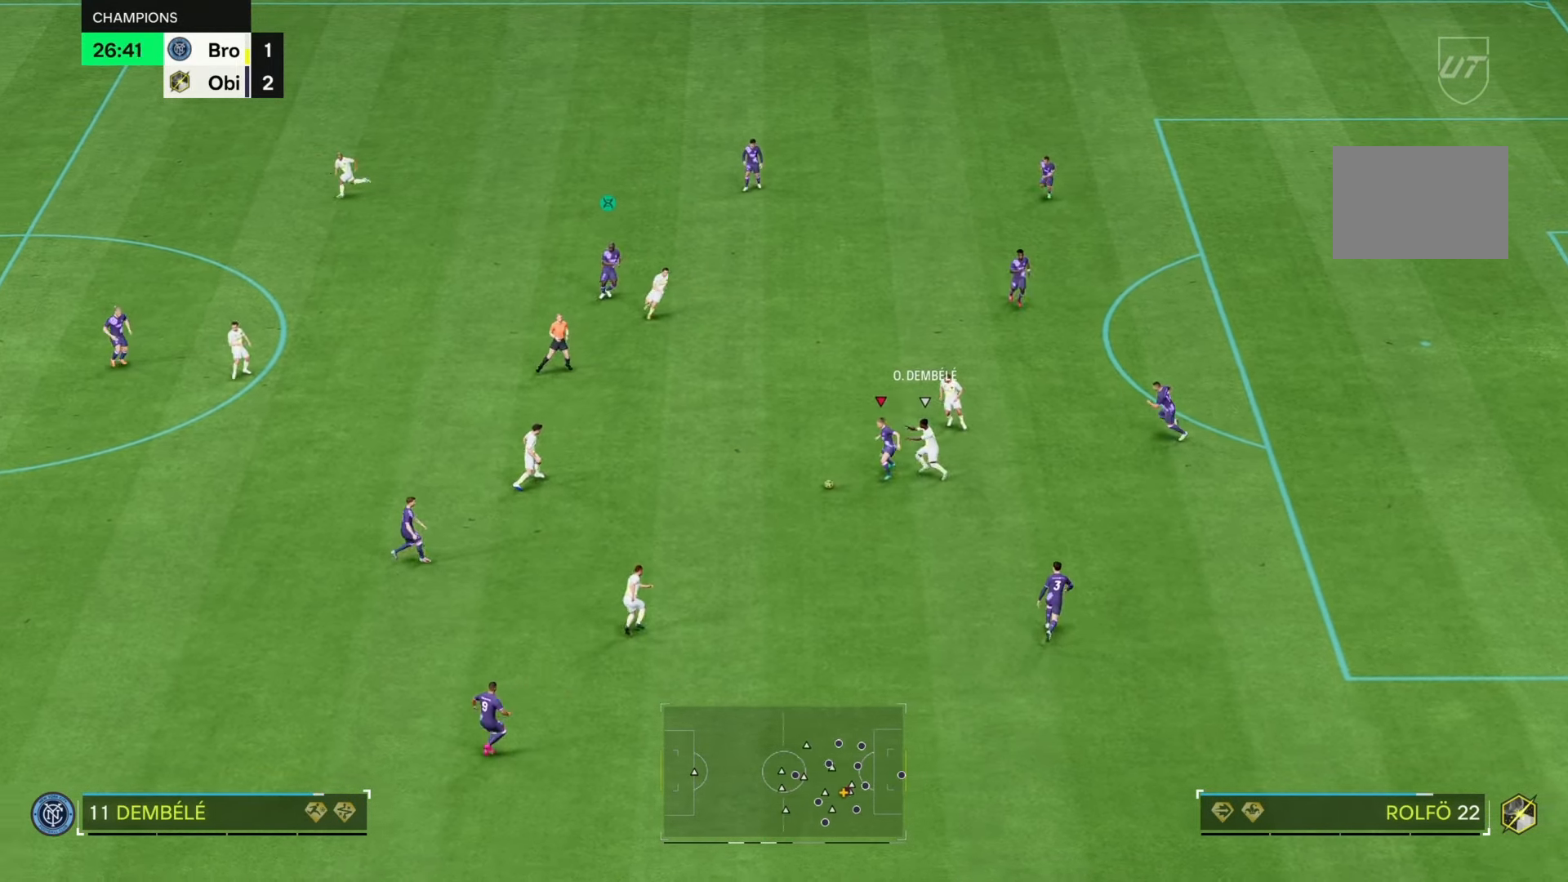
{"buttons": [], "left_stick": "left", "right_stick": "down", "events": [[283, "R2", "up"], [433, "right_stick", "down"]]}
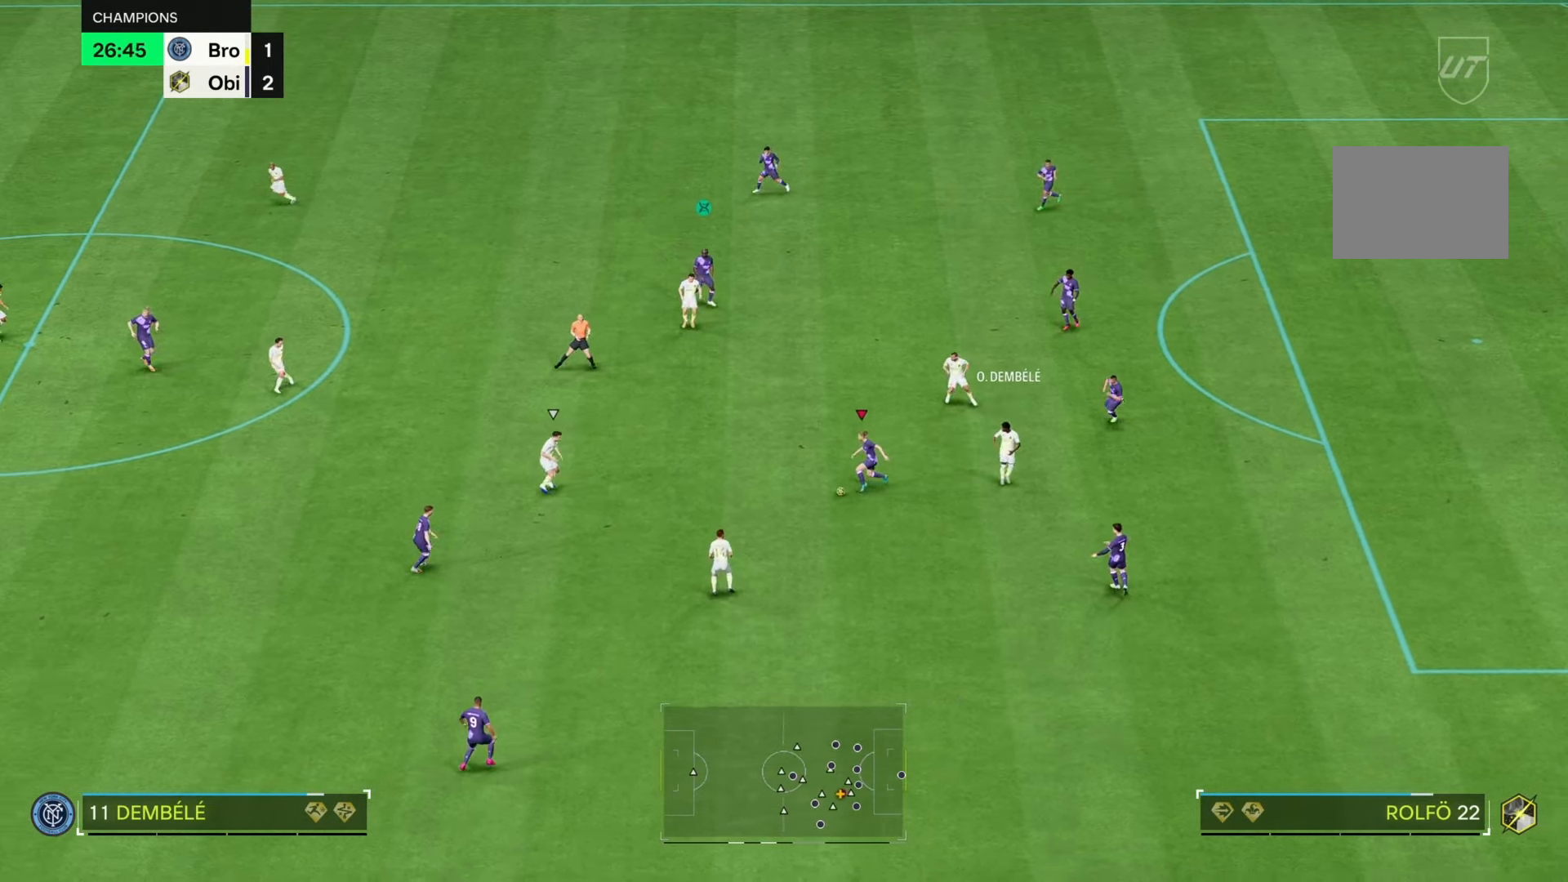
{"buttons": [], "left_stick": "left", "right_stick": "center", "events": [[133, "left_stick", "down"], [400, "right_stick", "center"], [467, "left_stick", "left"]]}
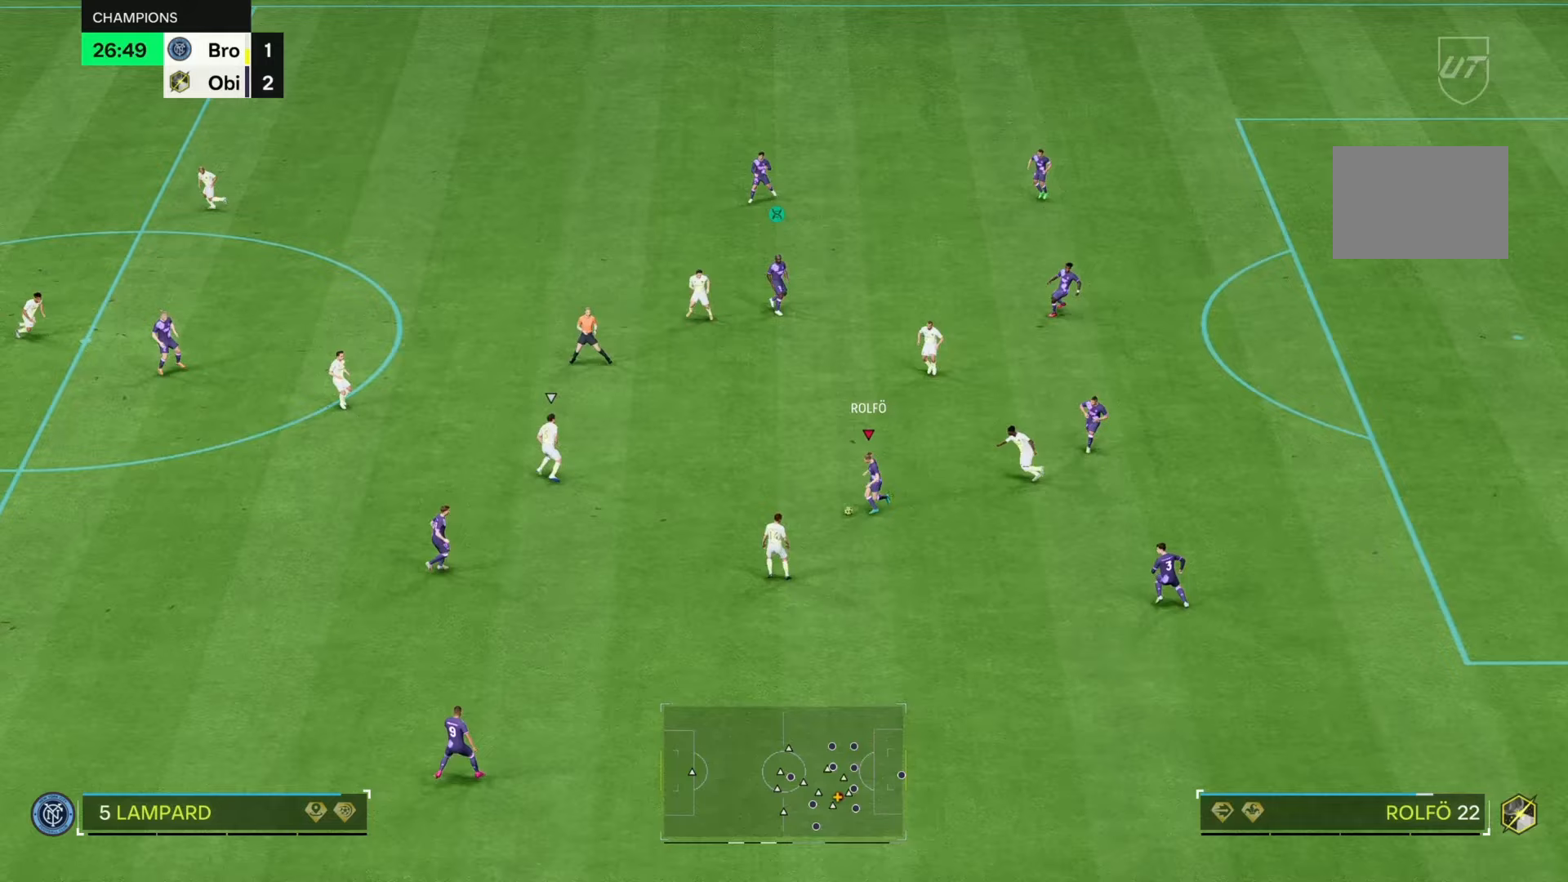
{"buttons": [], "left_stick": "up-left", "right_stick": "center", "events": [[50, "left_stick", "up-left"]]}
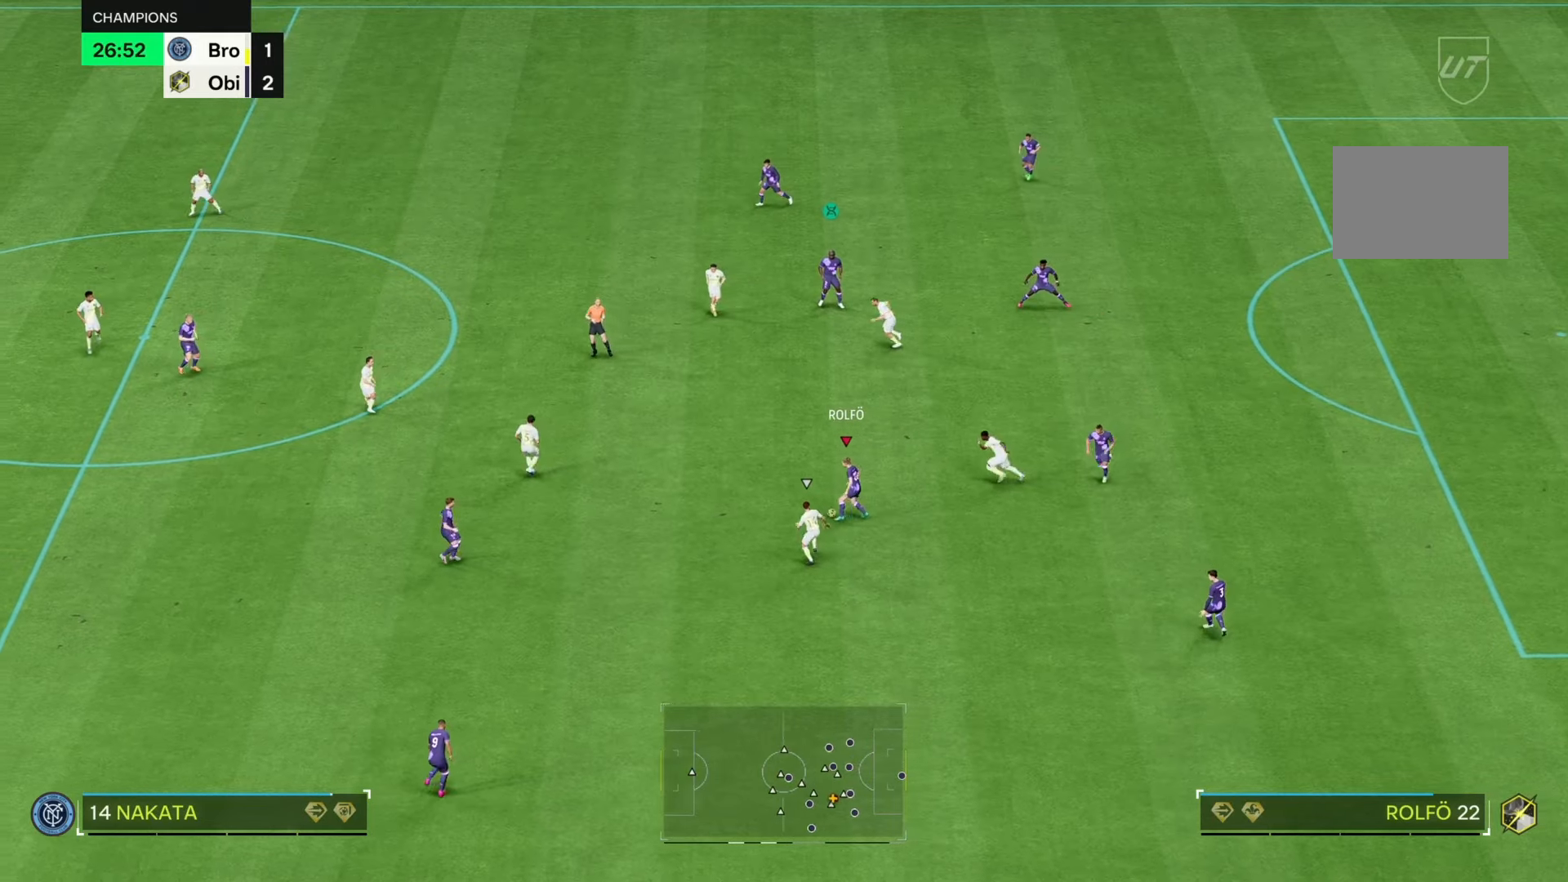
{"buttons": [], "left_stick": "left", "right_stick": "center", "events": [[383, "left_stick", "left"]]}
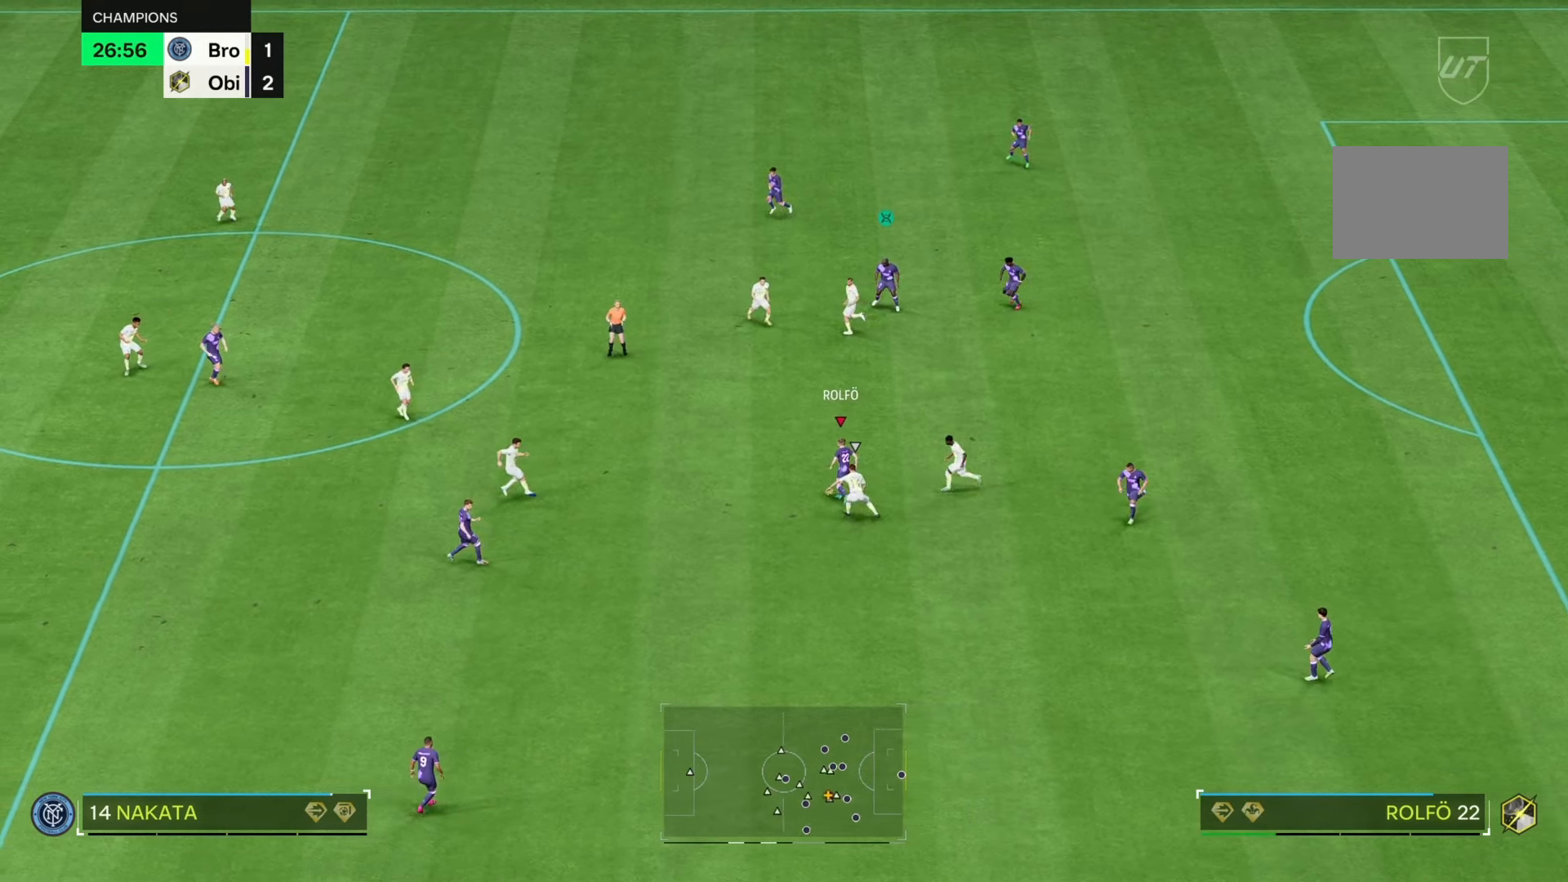
{"buttons": ["R2"], "left_stick": "down-left", "right_stick": "center", "events": [[150, "left_stick", "down-left"], [167, "R2", "down"]]}
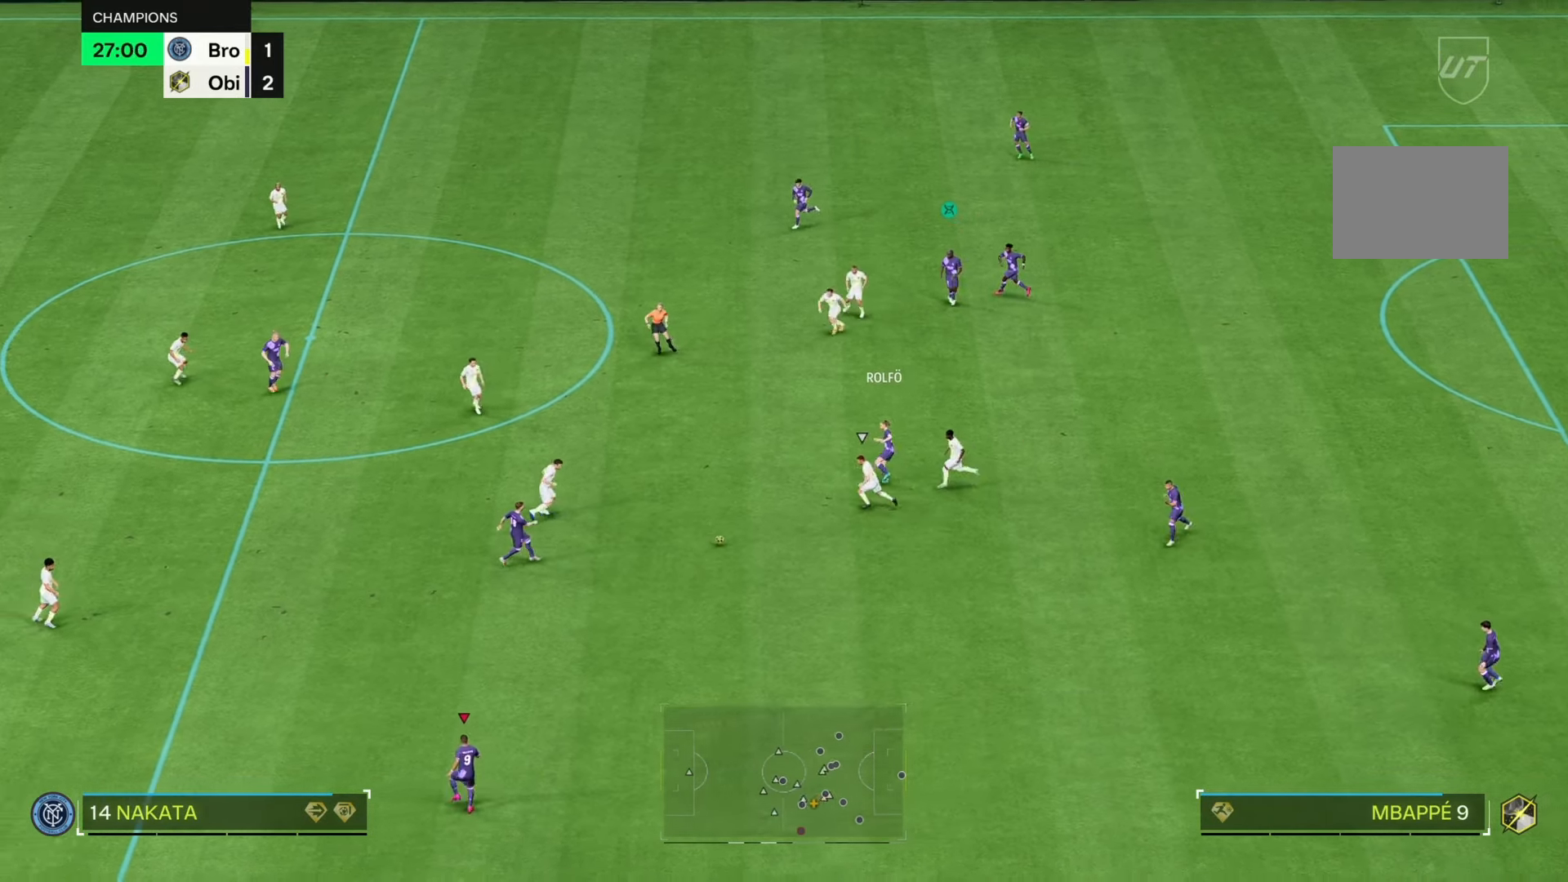
{"buttons": [], "left_stick": "left", "right_stick": "center", "events": [[233, "left_stick", "left"], [417, "R2", "up"]]}
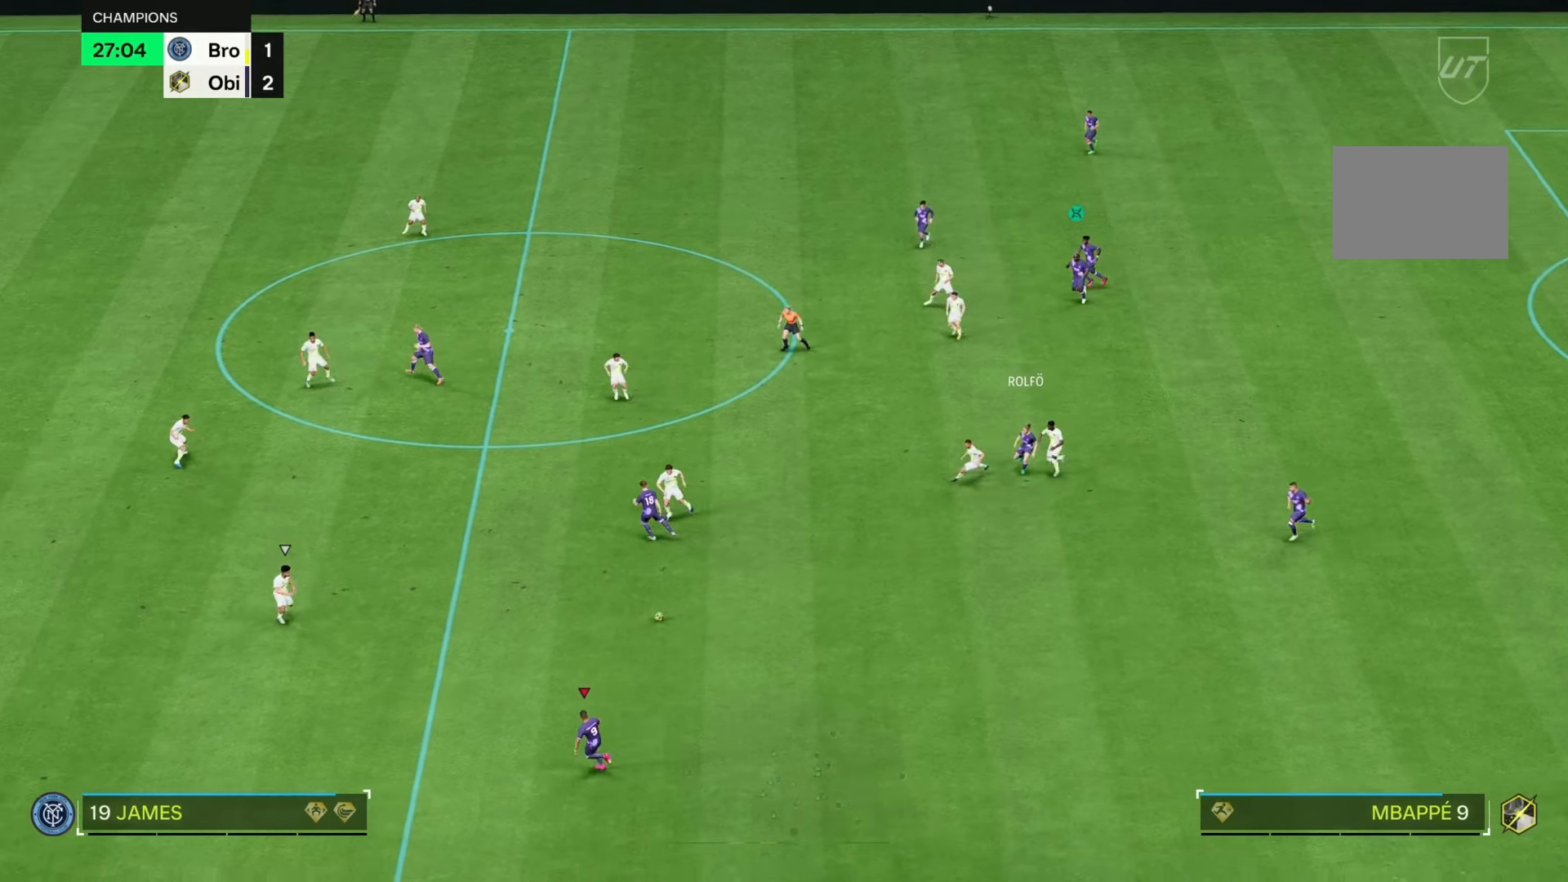
{"buttons": [], "left_stick": "up-right", "right_stick": "center", "events": [[283, "left_stick", "up-left"], [417, "left_stick", "up-right"]]}